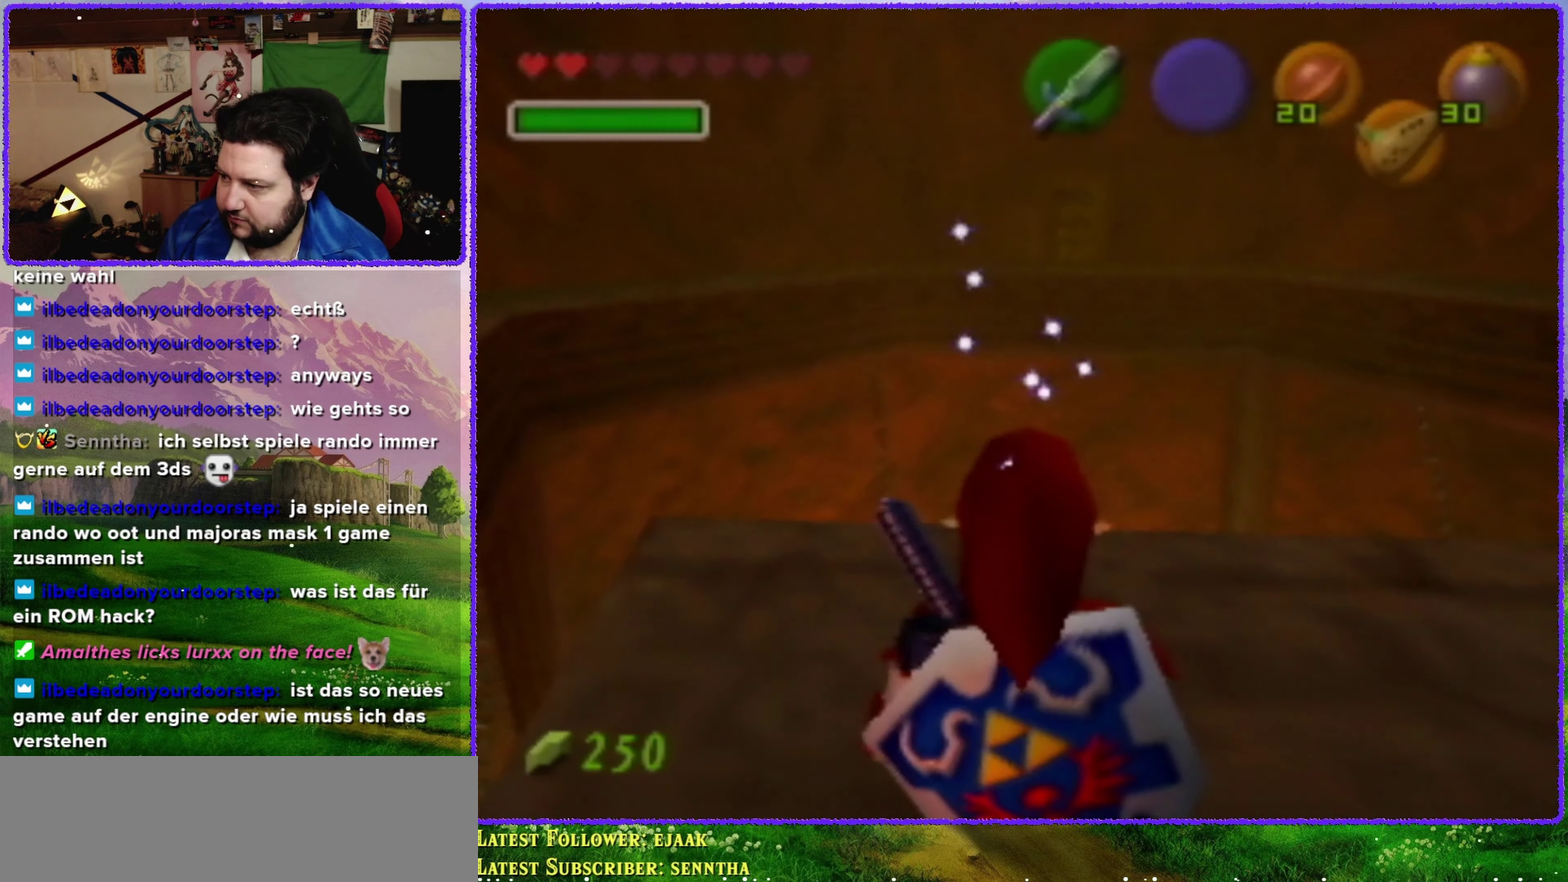
Gameplay with a controller (Nintendo layout); each line is a JSON object with the inputs held at the frame after it. "events" lists button and stick changes between this image and that frame as [ms after this image, input, new state], when the widget could be followed in between. Not read: L3 R3.
{"buttons": ["Z"], "left_stick": "center", "events": [[350, "left_stick", "up-right"], [383, "Z", "down"], [483, "left_stick", "center"]]}
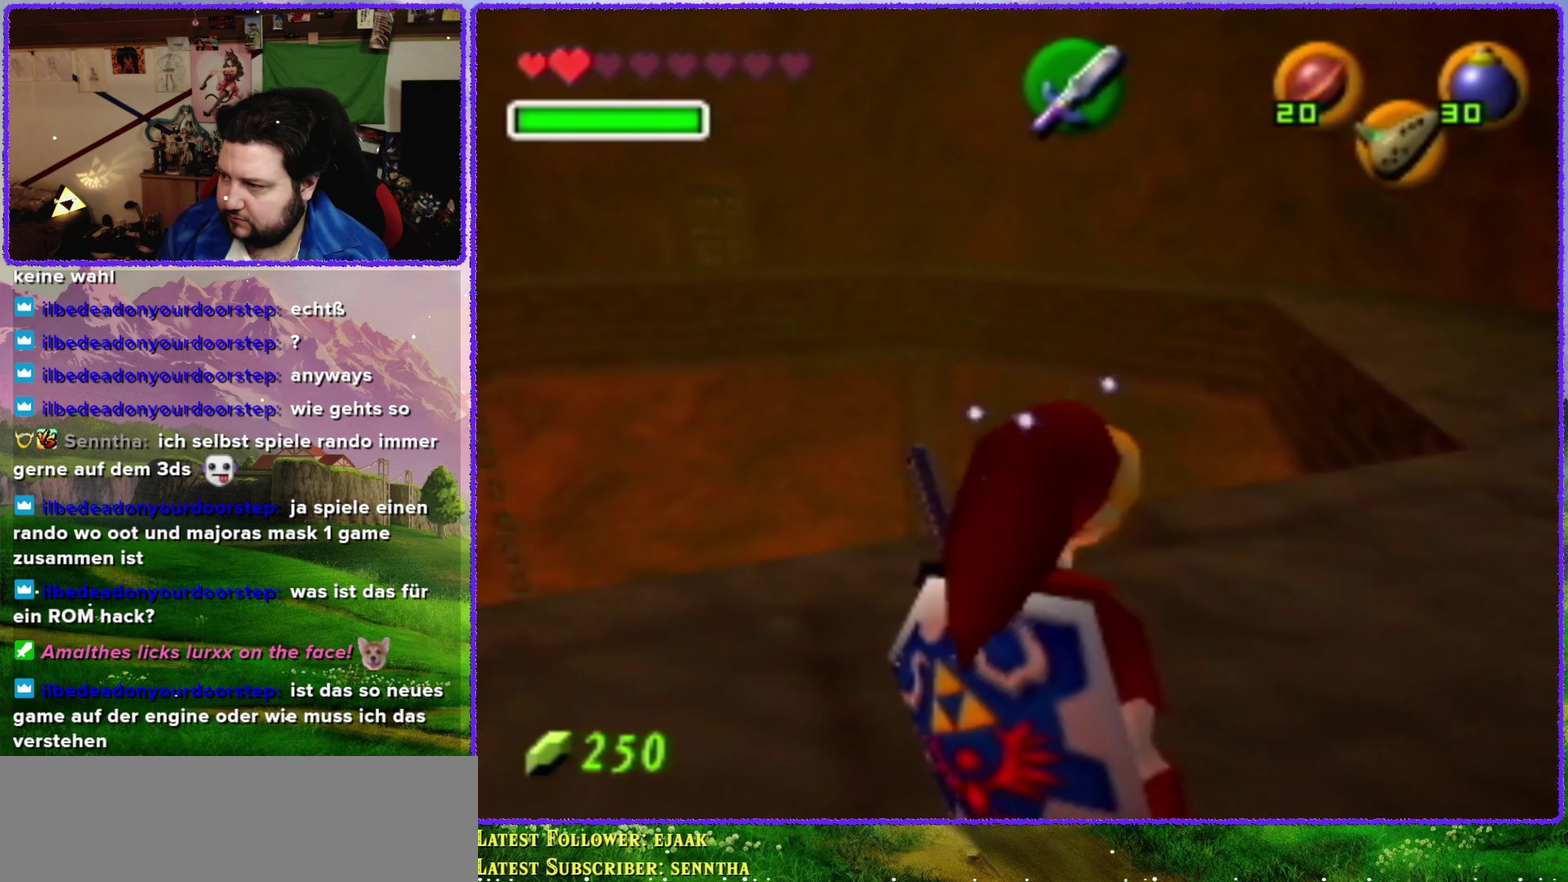
{"buttons": [], "left_stick": "center", "events": [[67, "Z", "up"]]}
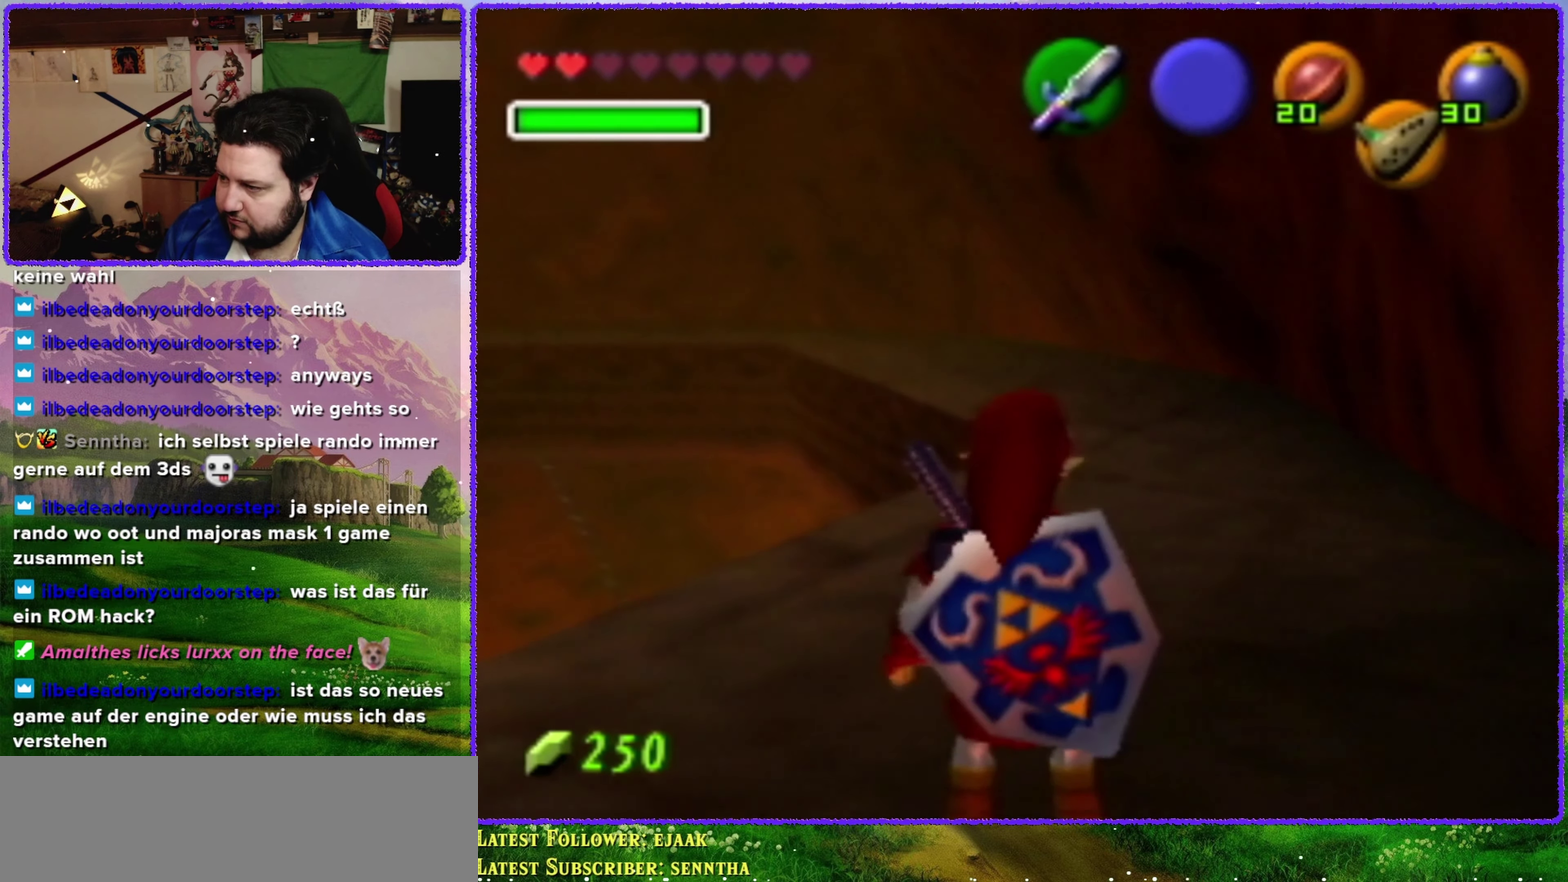
{"buttons": [], "left_stick": "center", "events": [[50, "left_stick", "left"], [133, "Z", "down"], [233, "left_stick", "center"], [317, "Z", "up"]]}
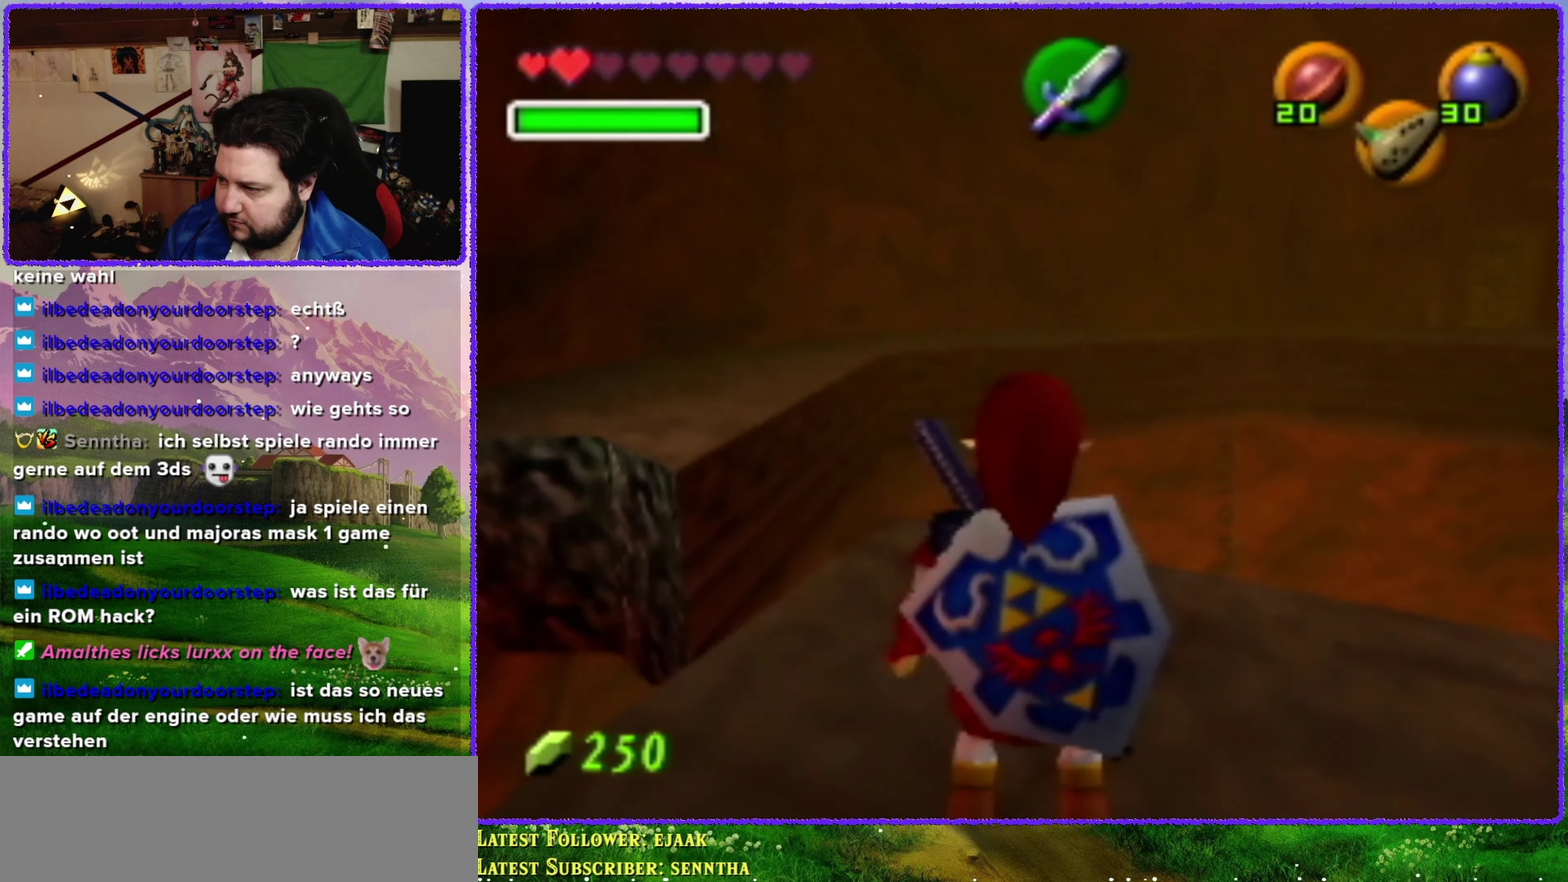
{"buttons": [], "left_stick": "up", "events": [[217, "left_stick", "up-left"], [417, "left_stick", "up"]]}
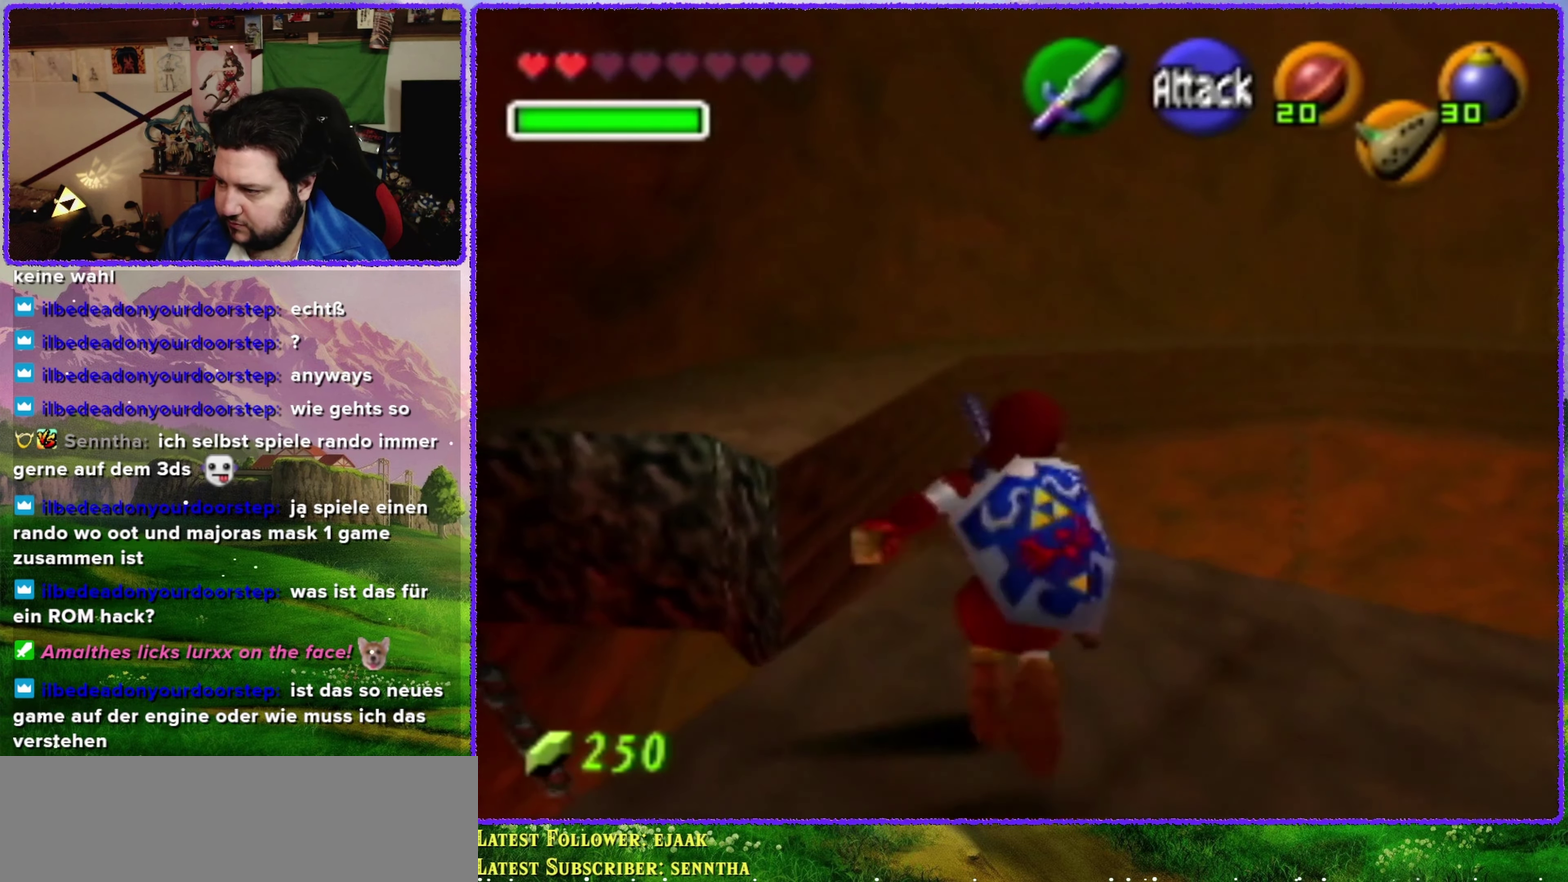
{"buttons": [], "left_stick": "up", "events": [[200, "left_stick", "center"], [417, "left_stick", "up"]]}
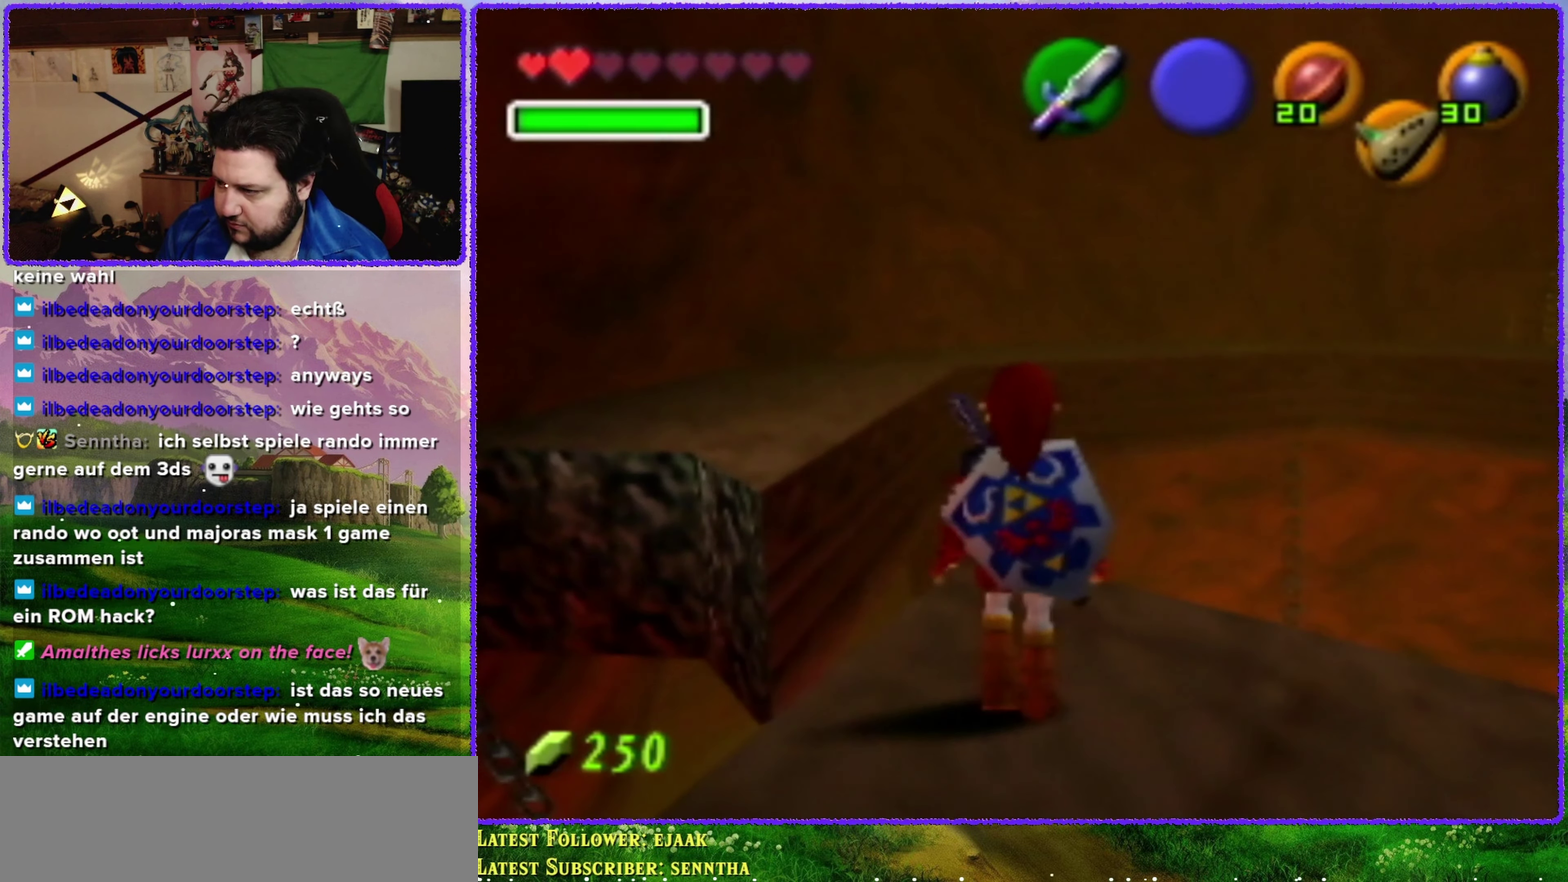
{"buttons": [], "left_stick": "up-right", "events": [[67, "left_stick", "up-right"], [167, "left_stick", "center"], [417, "left_stick", "up-right"]]}
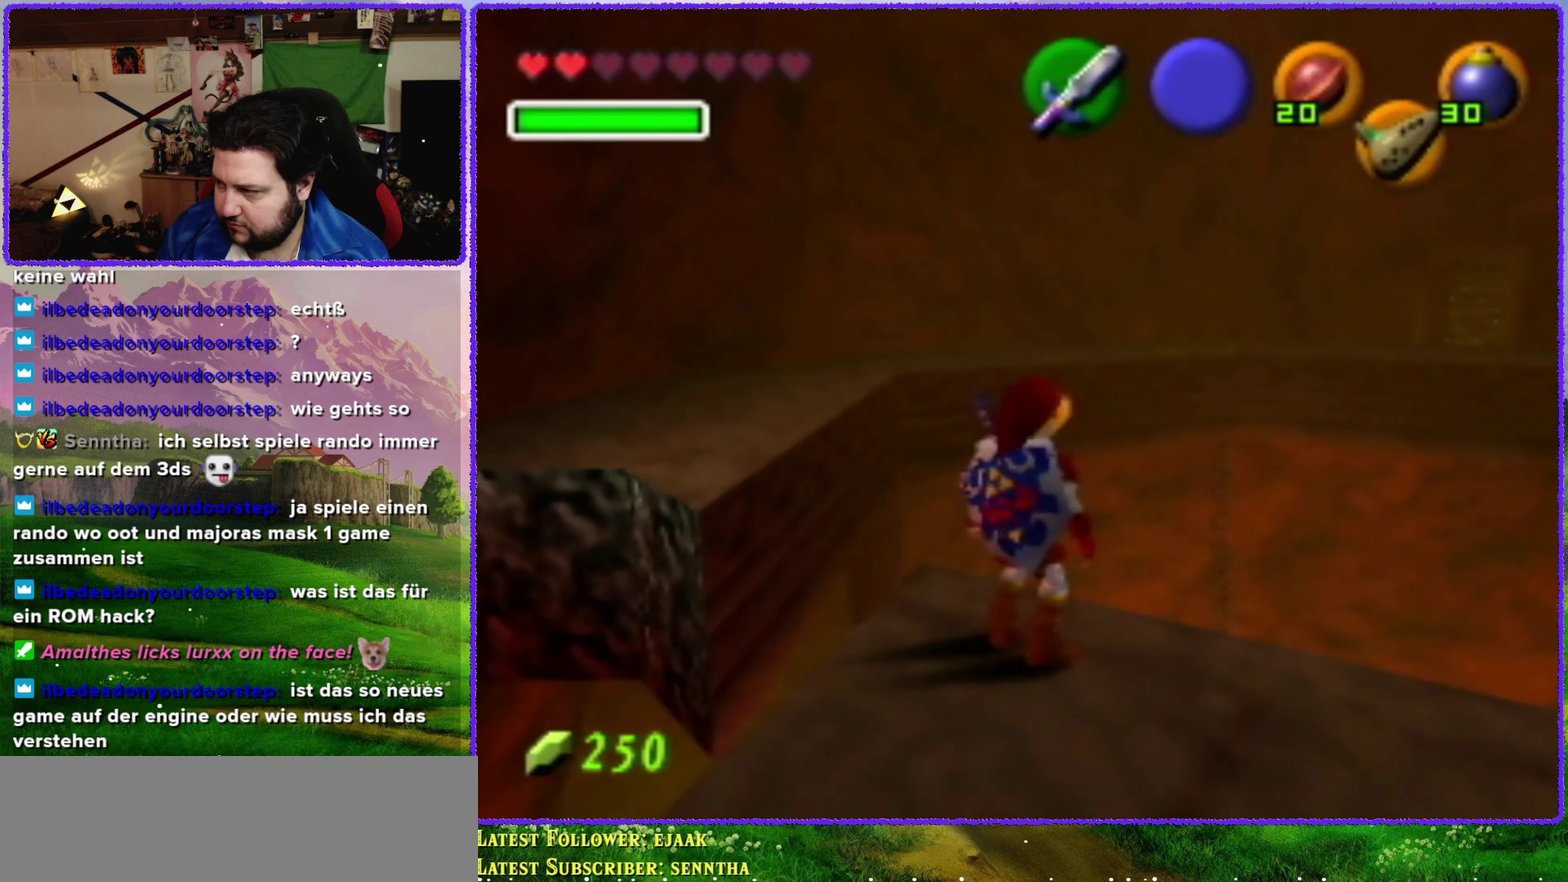
{"buttons": [], "left_stick": "up", "events": [[100, "left_stick", "center"], [133, "C_UP", "down"], [217, "C_UP", "up"], [383, "left_stick", "up"]]}
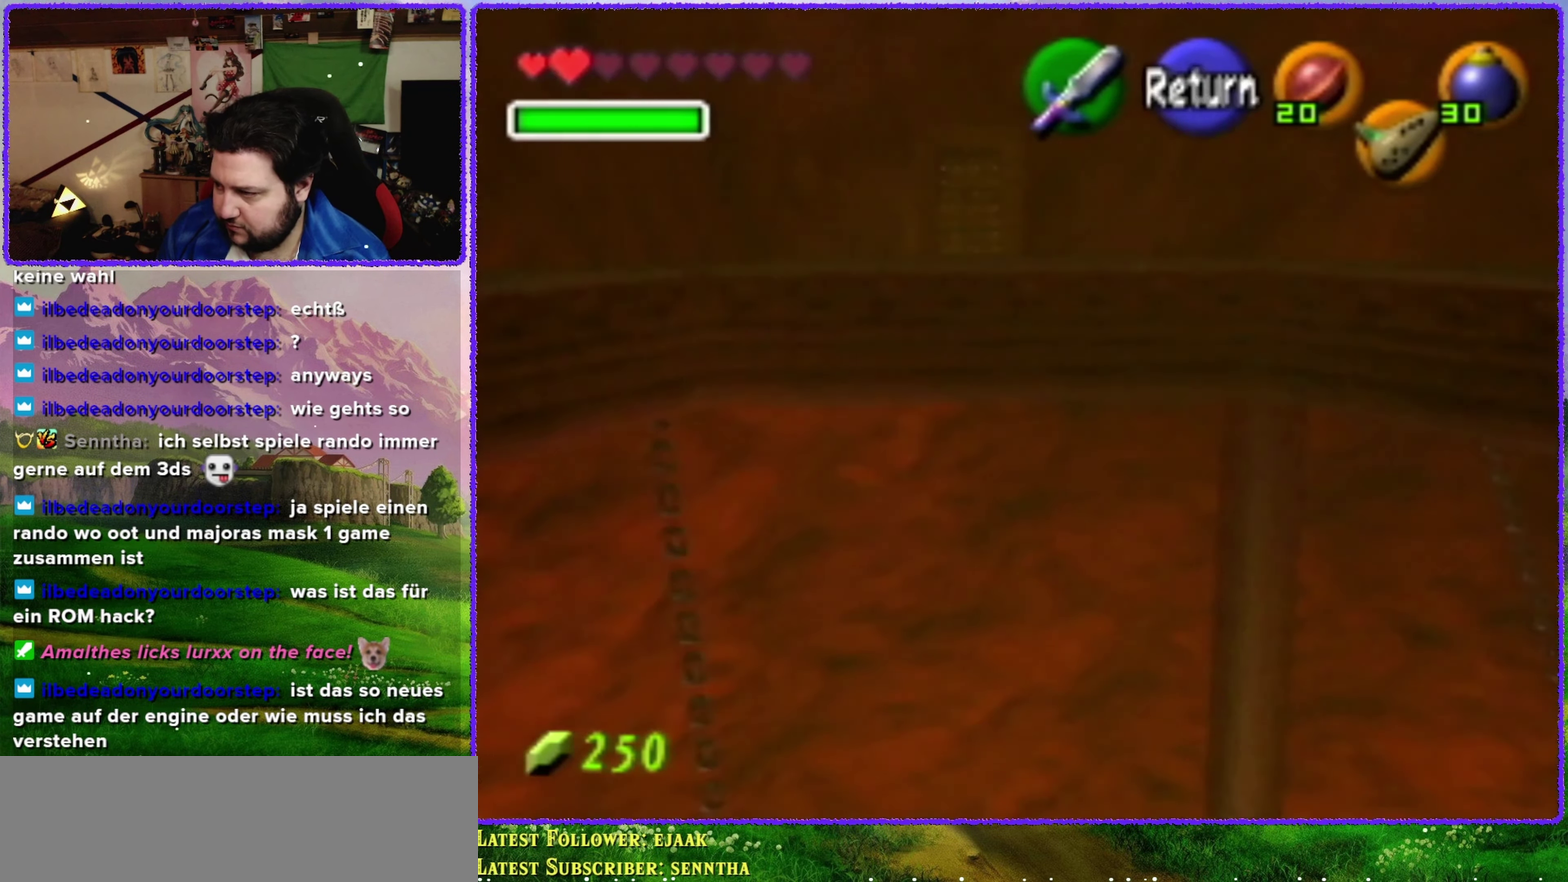
{"buttons": [], "left_stick": "up", "events": []}
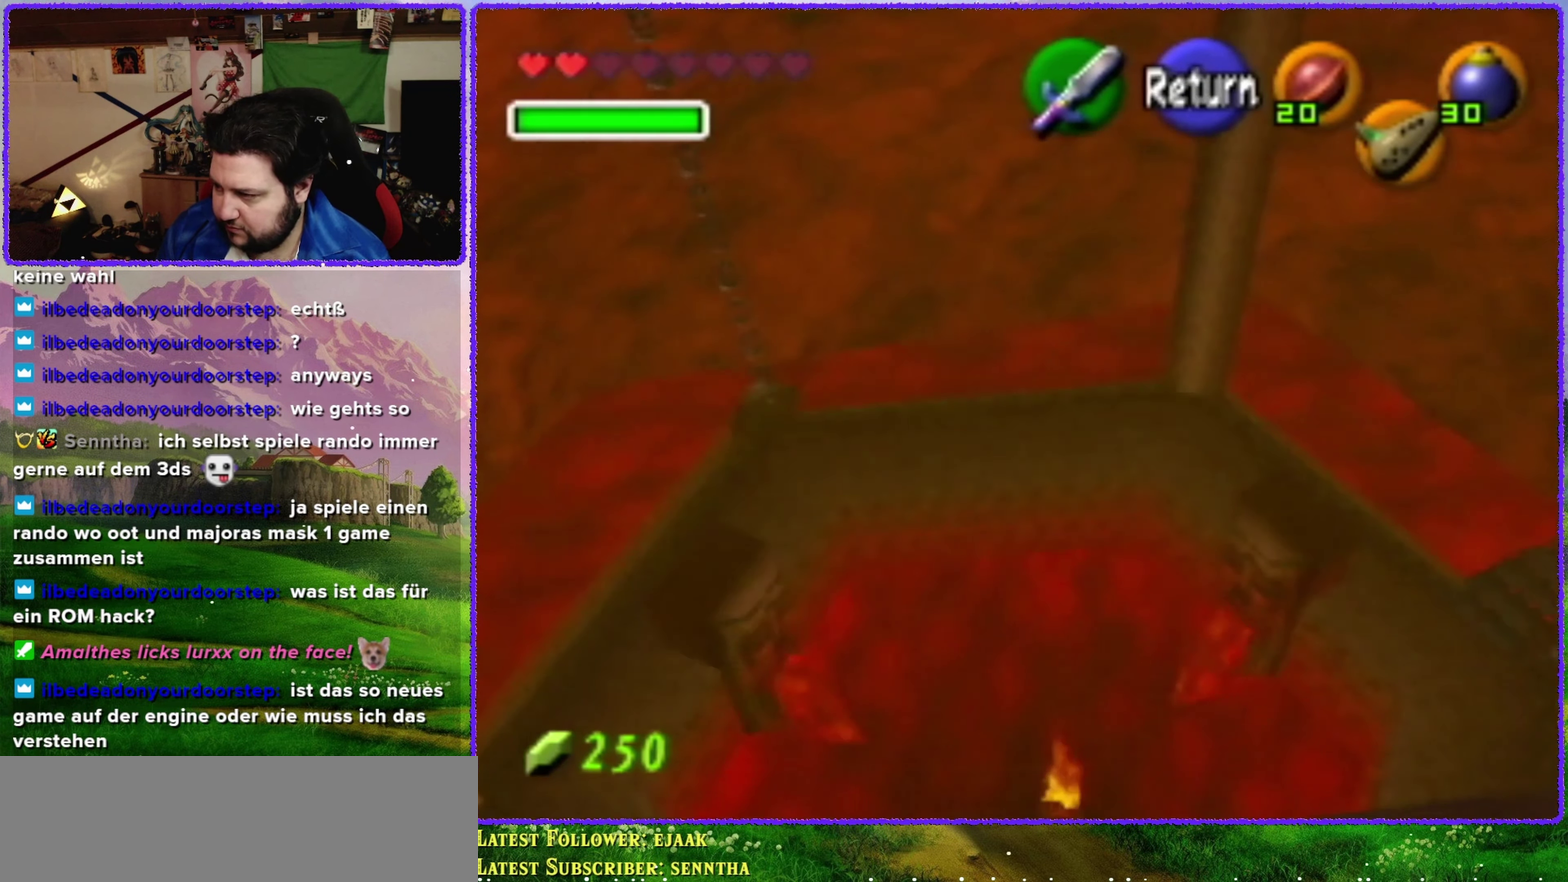
{"buttons": [], "left_stick": "up", "events": []}
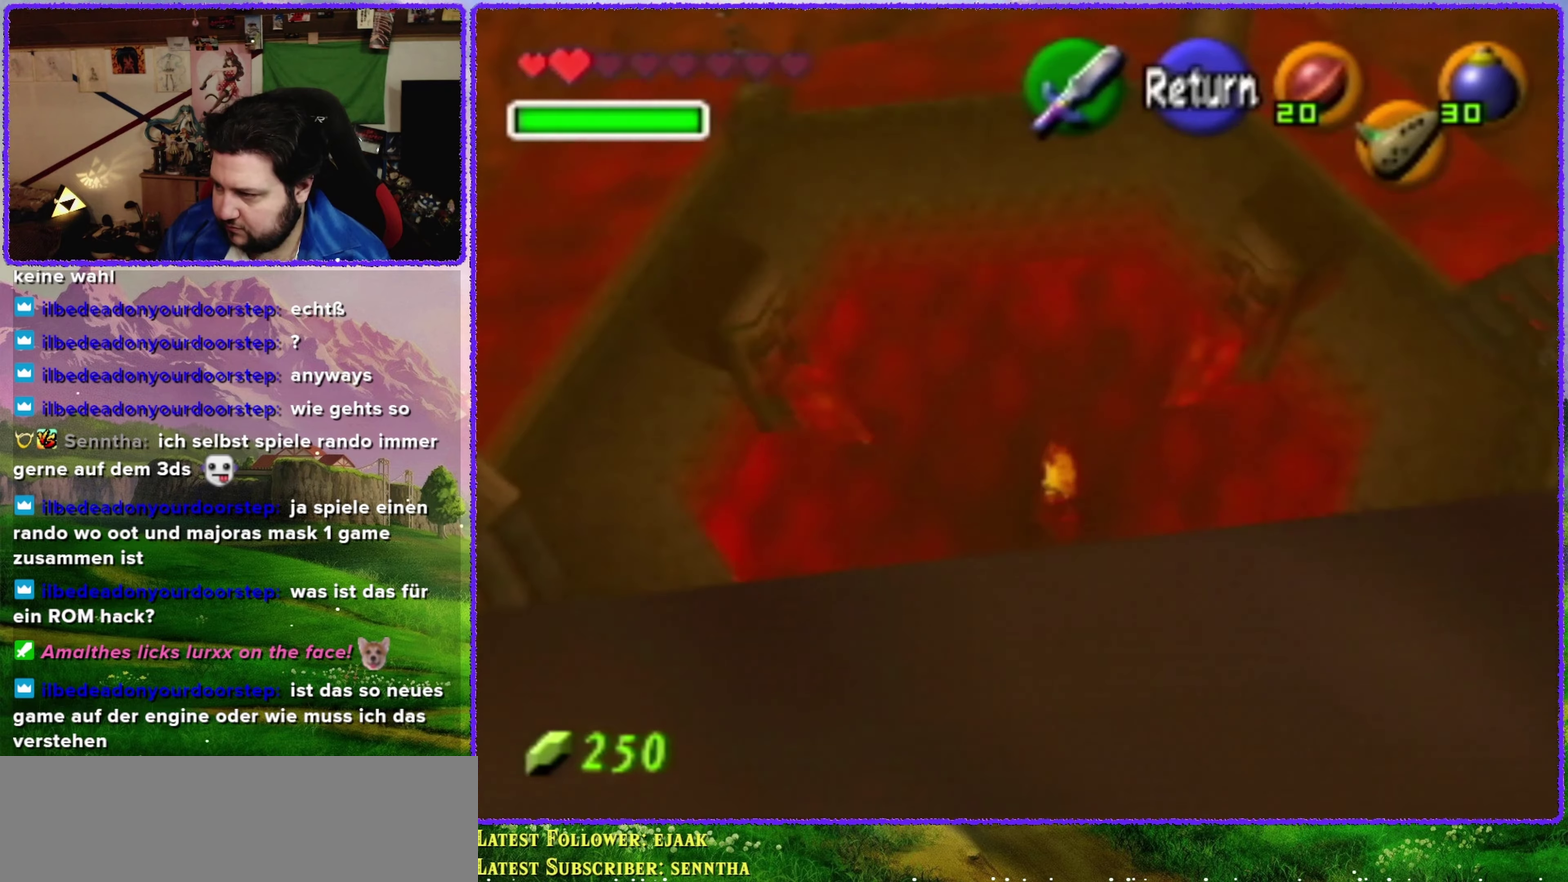
{"buttons": [], "left_stick": "up", "events": []}
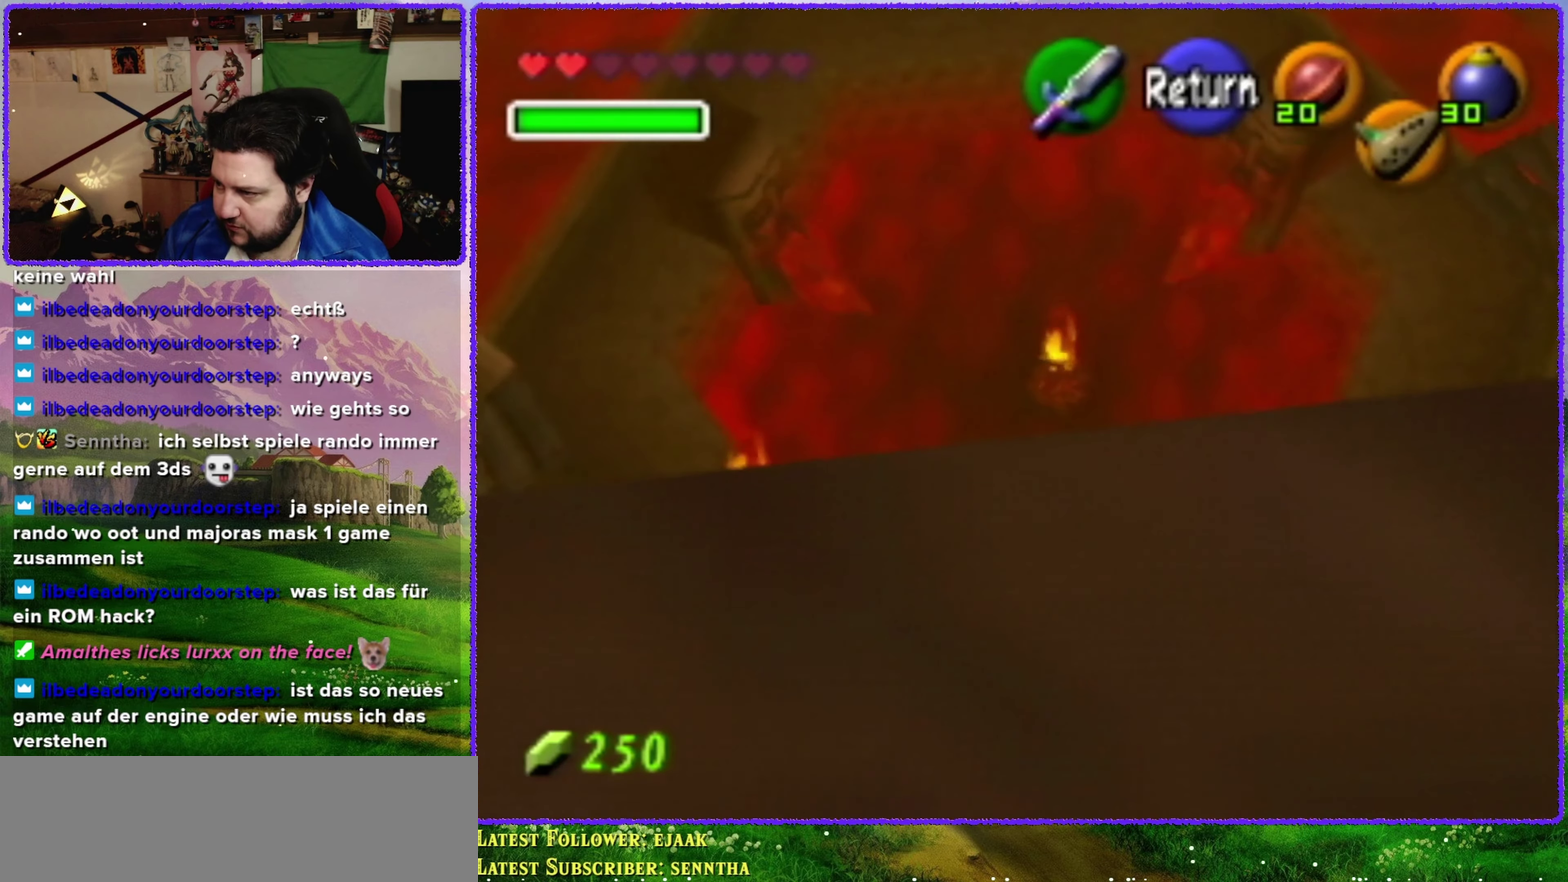
{"buttons": [], "left_stick": "left", "events": [[150, "left_stick", "up-left"], [200, "left_stick", "left"]]}
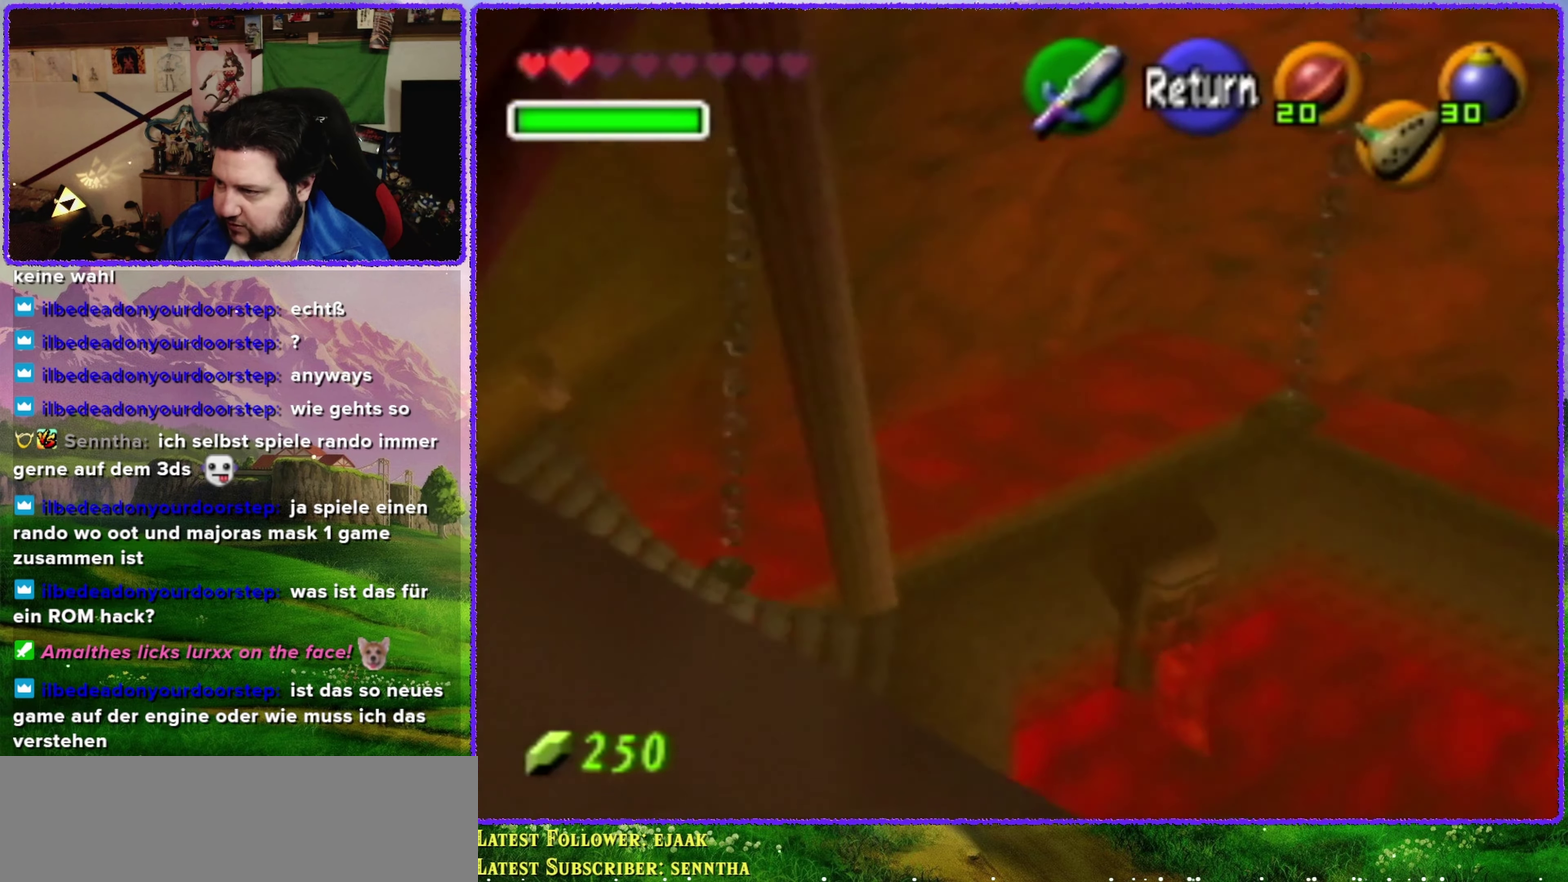
{"buttons": [], "left_stick": "center", "events": [[134, "left_stick", "down-left"], [284, "left_stick", "center"]]}
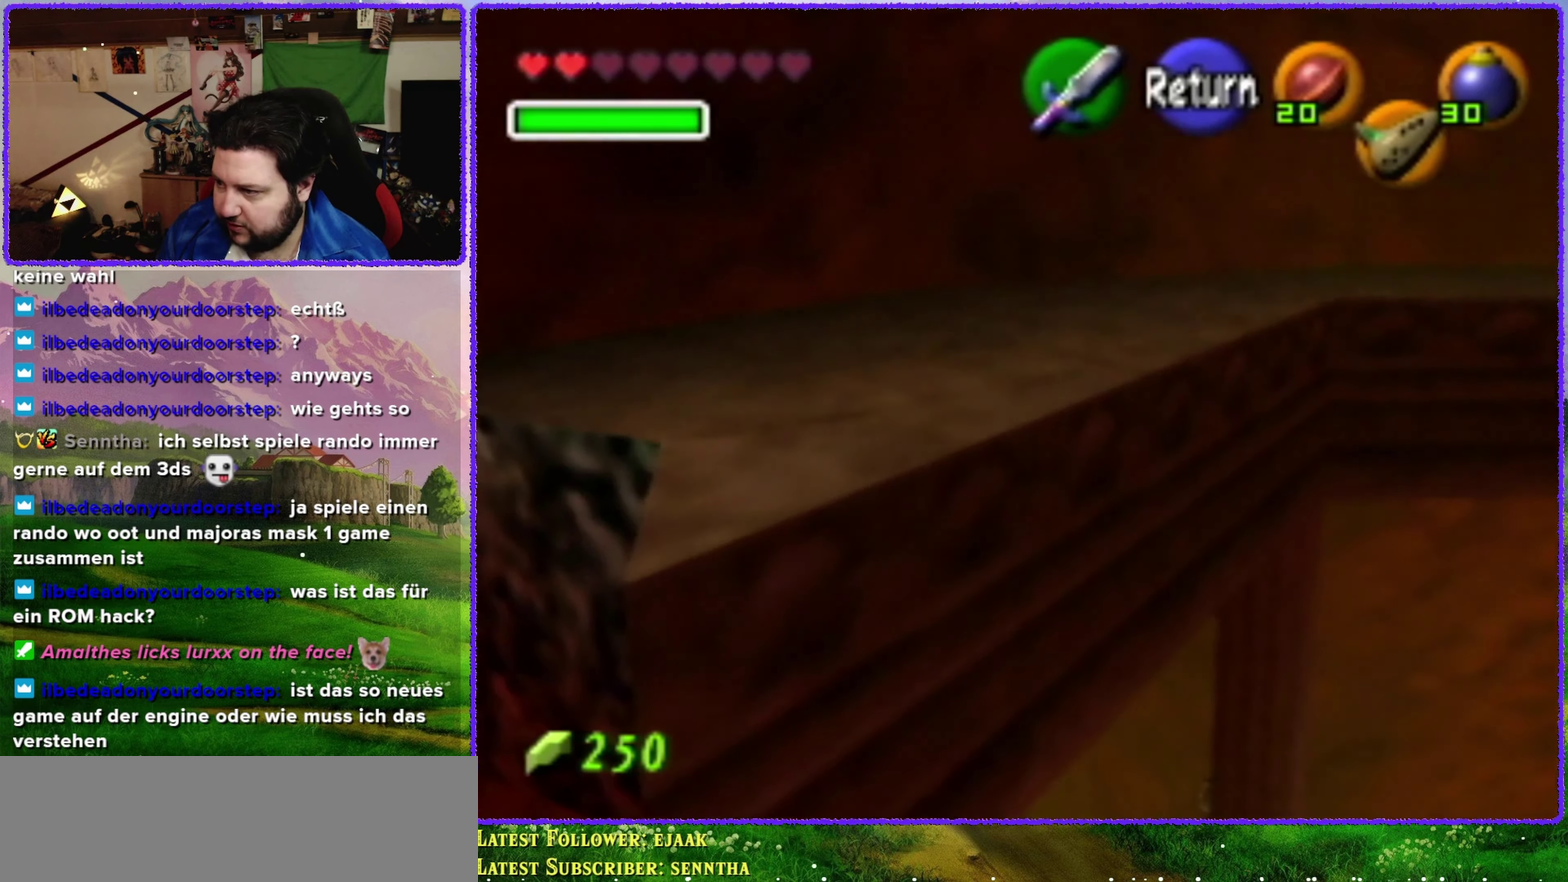
{"buttons": [], "left_stick": "right", "events": [[417, "left_stick", "right"]]}
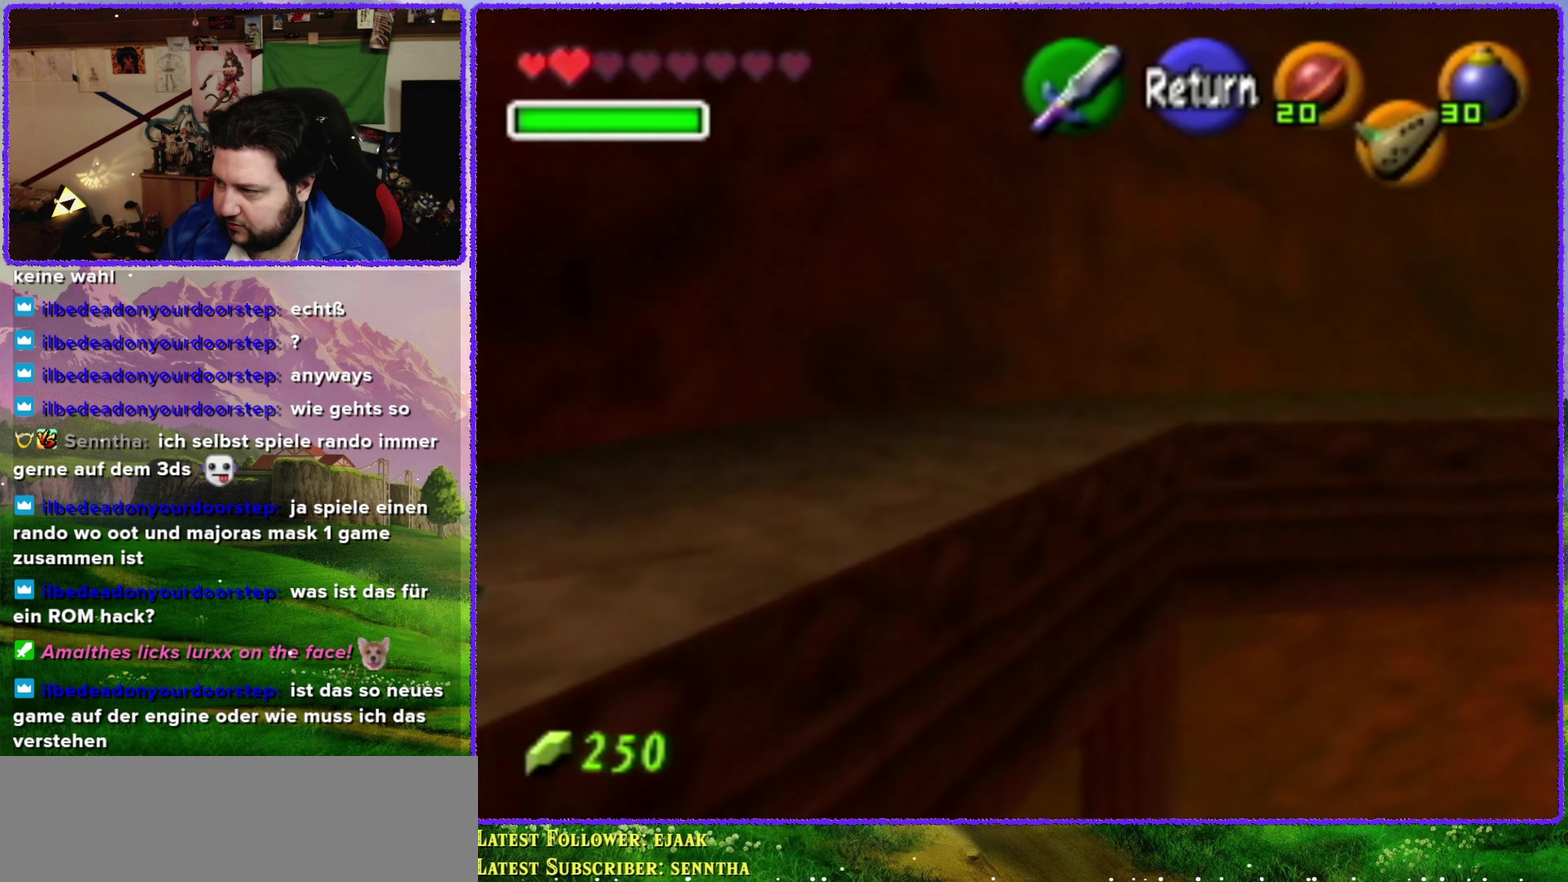
{"buttons": [], "left_stick": "right", "events": []}
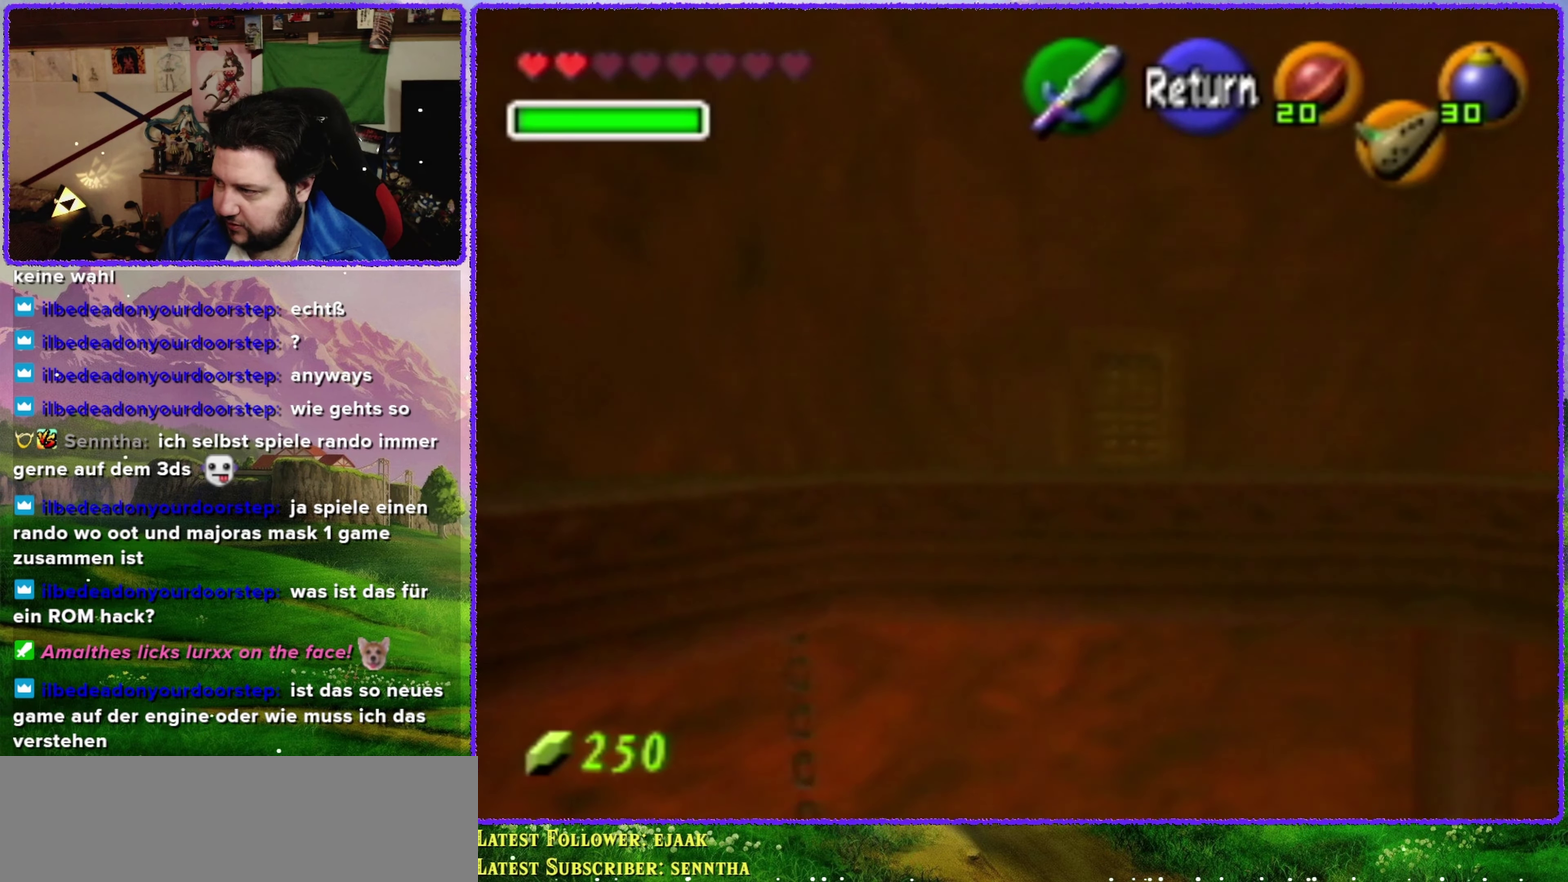
{"buttons": [], "left_stick": "down-right", "events": [[167, "left_stick", "center"], [250, "A", "down"], [317, "A", "up"], [350, "left_stick", "down-right"]]}
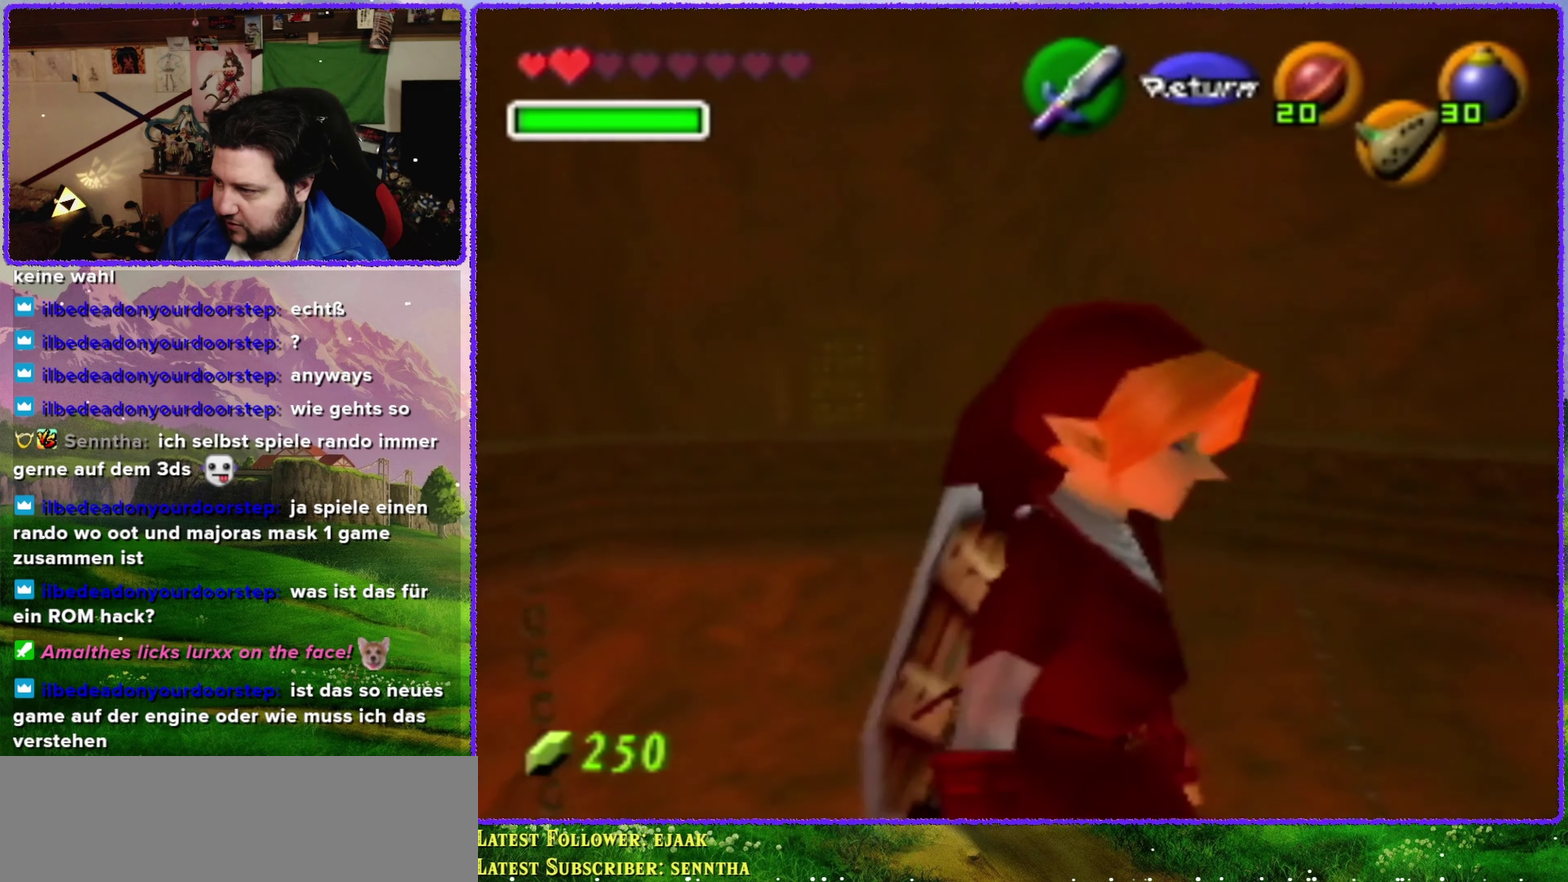
{"buttons": [], "left_stick": "up-right", "events": [[134, "left_stick", "right"], [500, "left_stick", "up-right"]]}
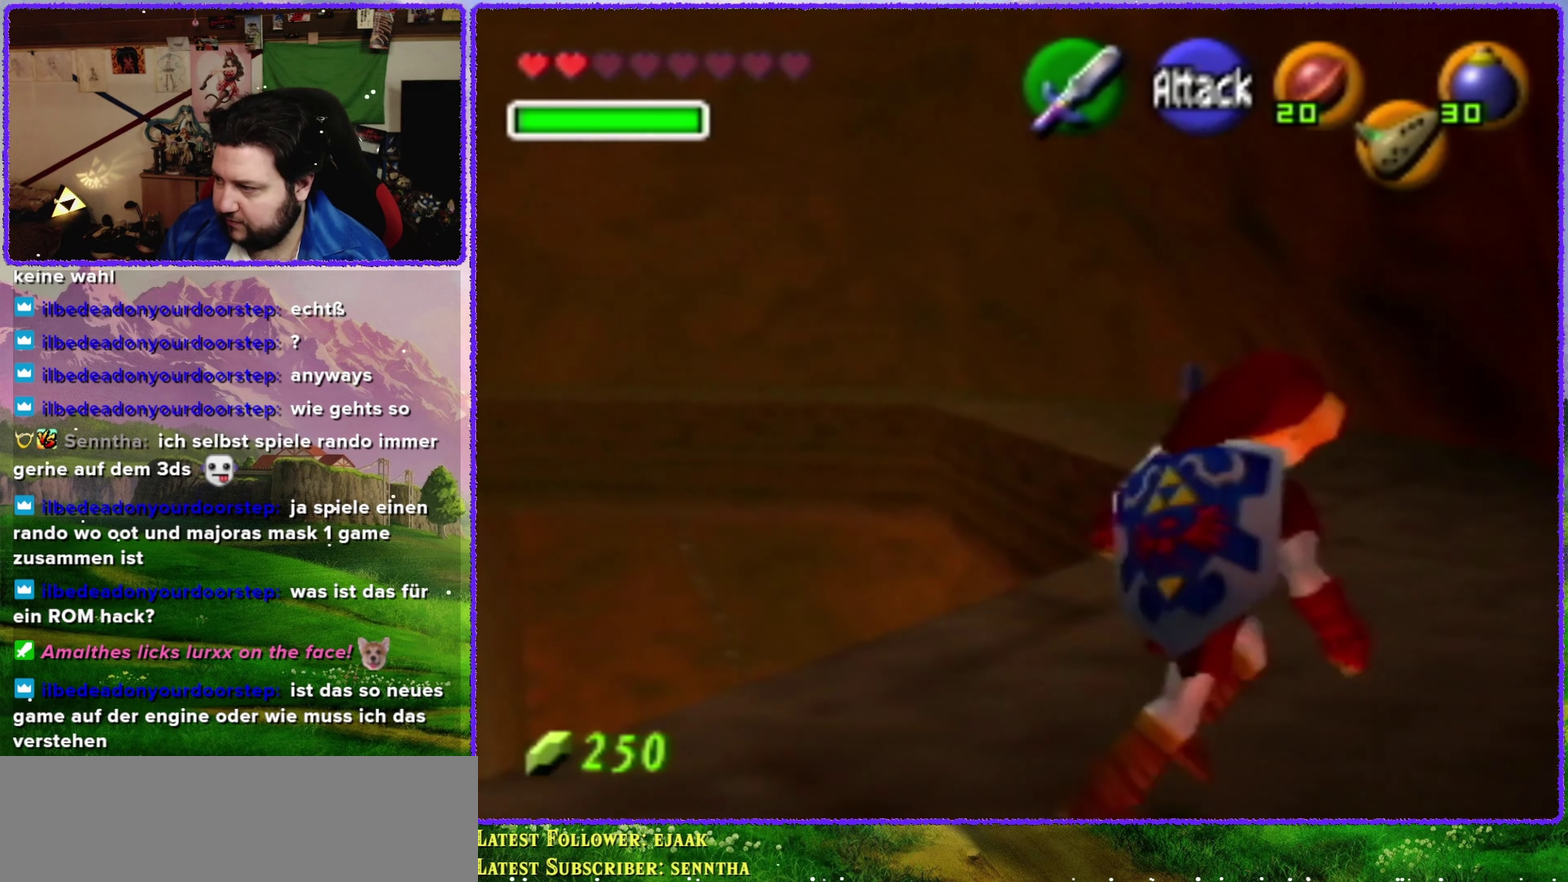
{"buttons": [], "left_stick": "up", "events": [[317, "left_stick", "up"]]}
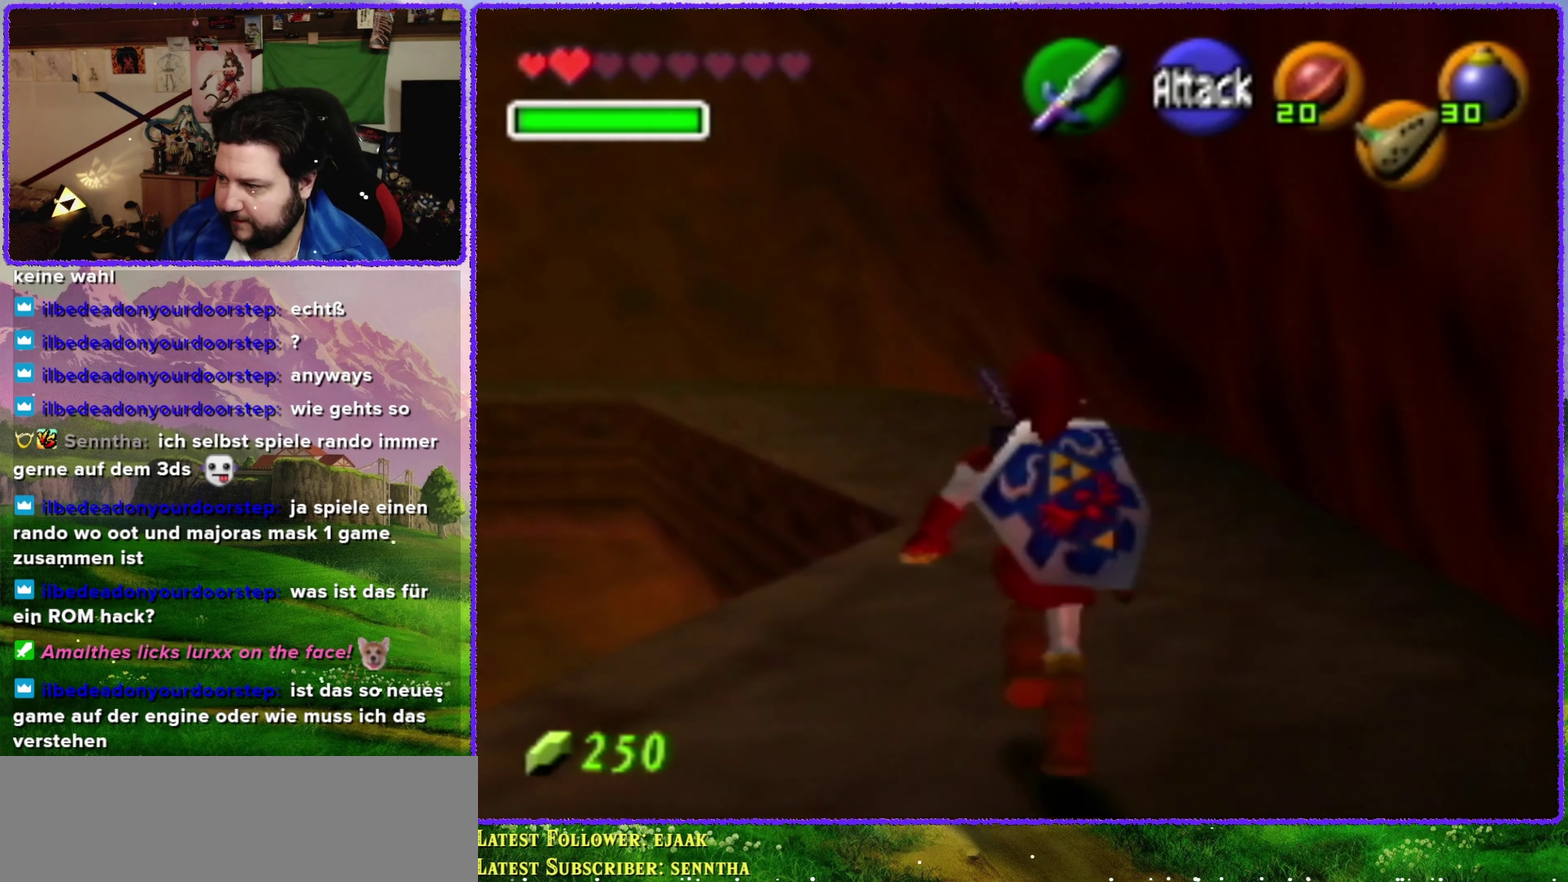
{"buttons": ["A"], "left_stick": "up", "events": [[17, "A", "down"]]}
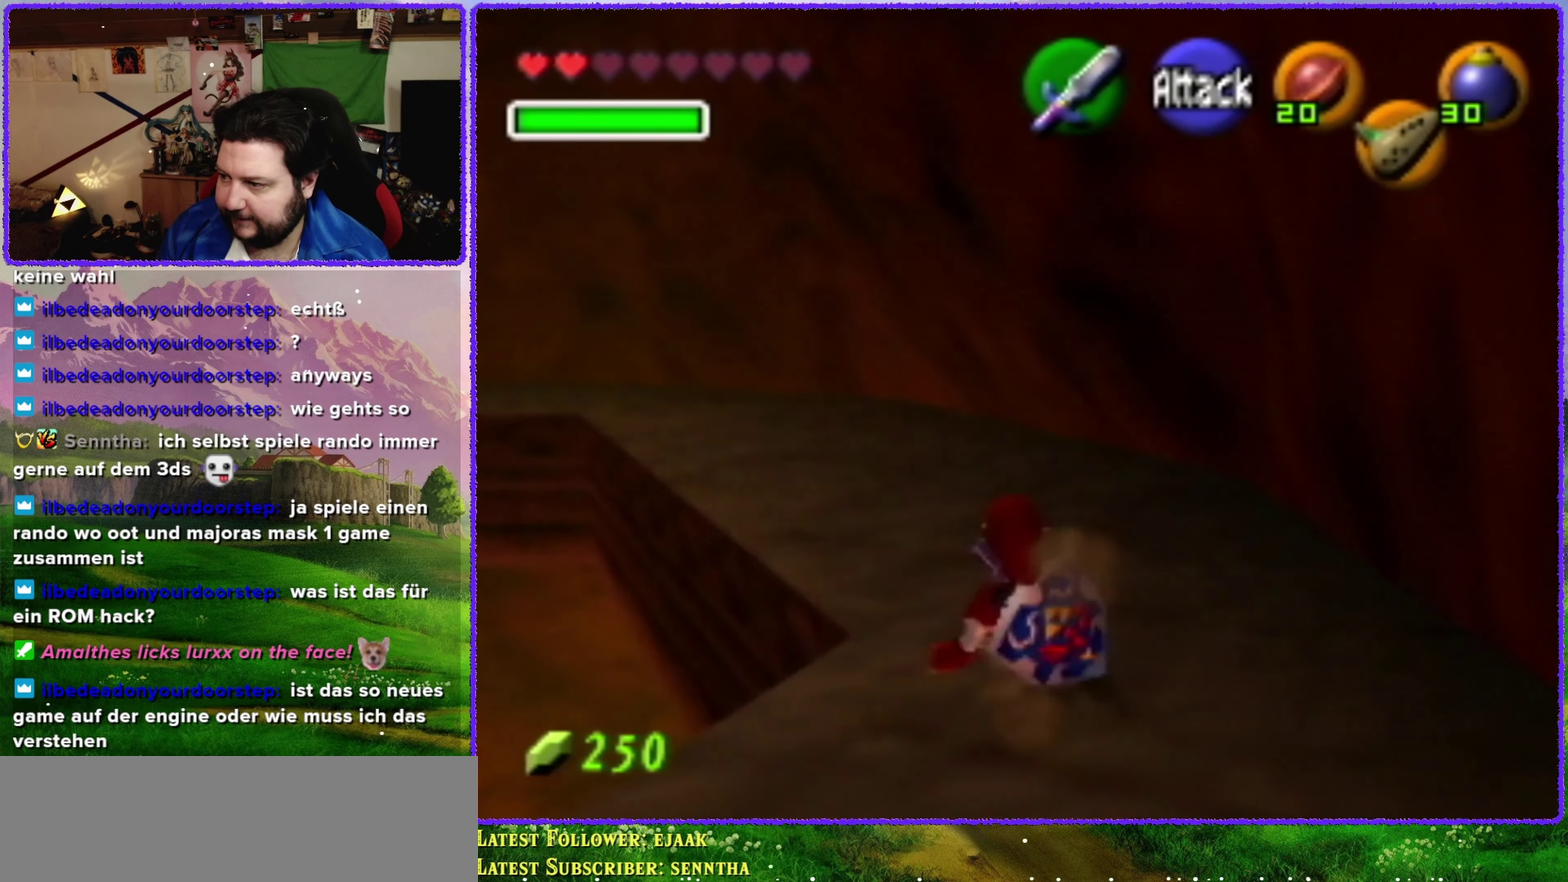
{"buttons": ["A", "Z"], "left_stick": "up", "events": [[100, "A", "up"], [200, "left_stick", "up-left"], [350, "A", "down"], [416, "Z", "down"], [416, "left_stick", "up"]]}
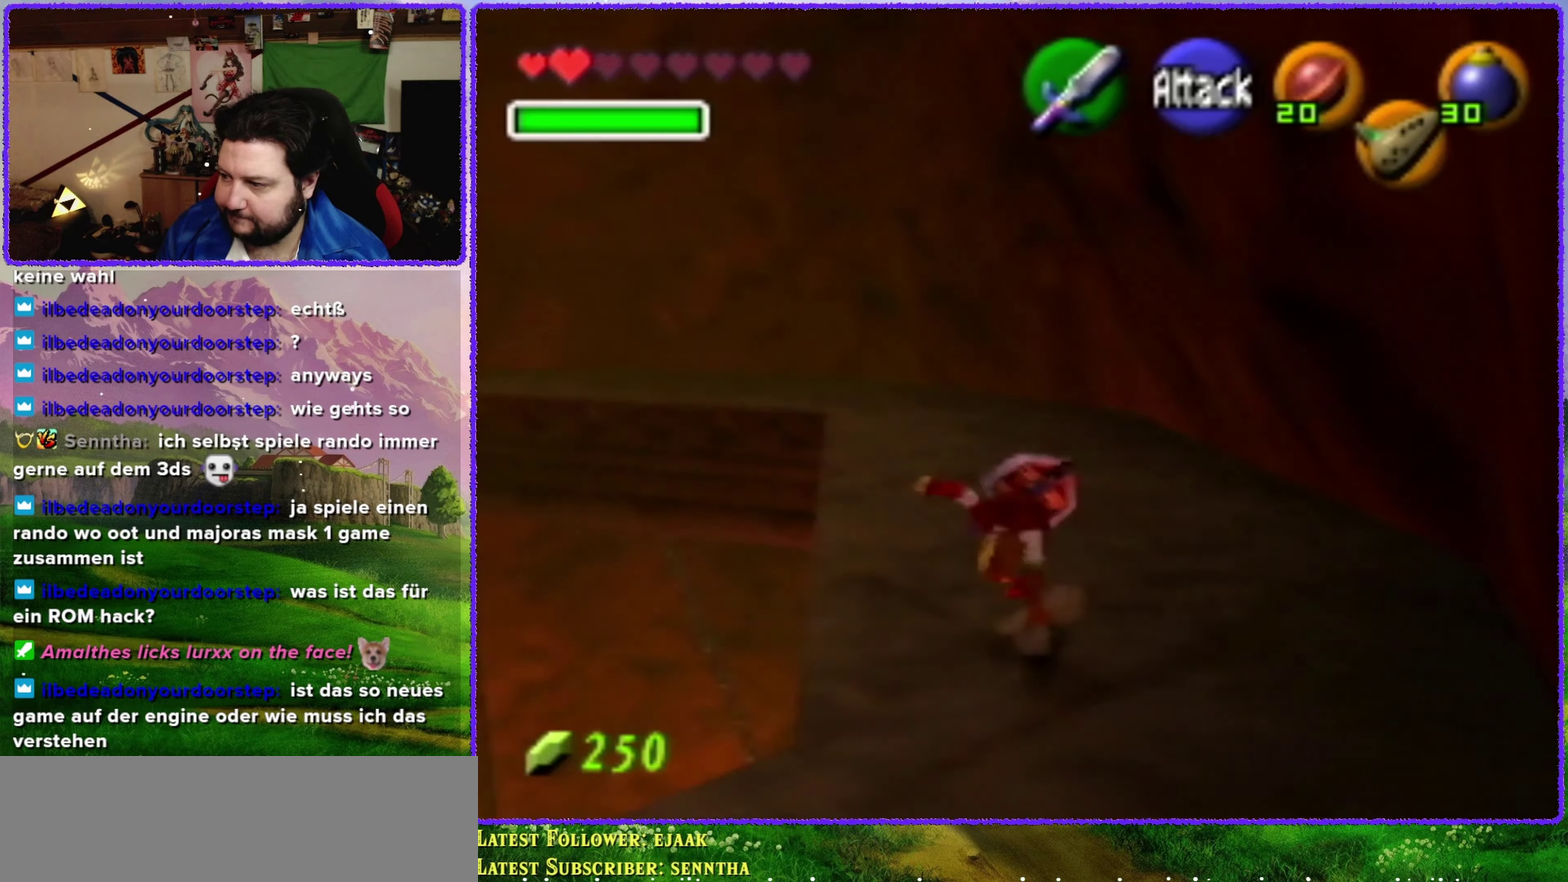
{"buttons": [], "left_stick": "up", "events": [[50, "A", "up"], [133, "Z", "up"]]}
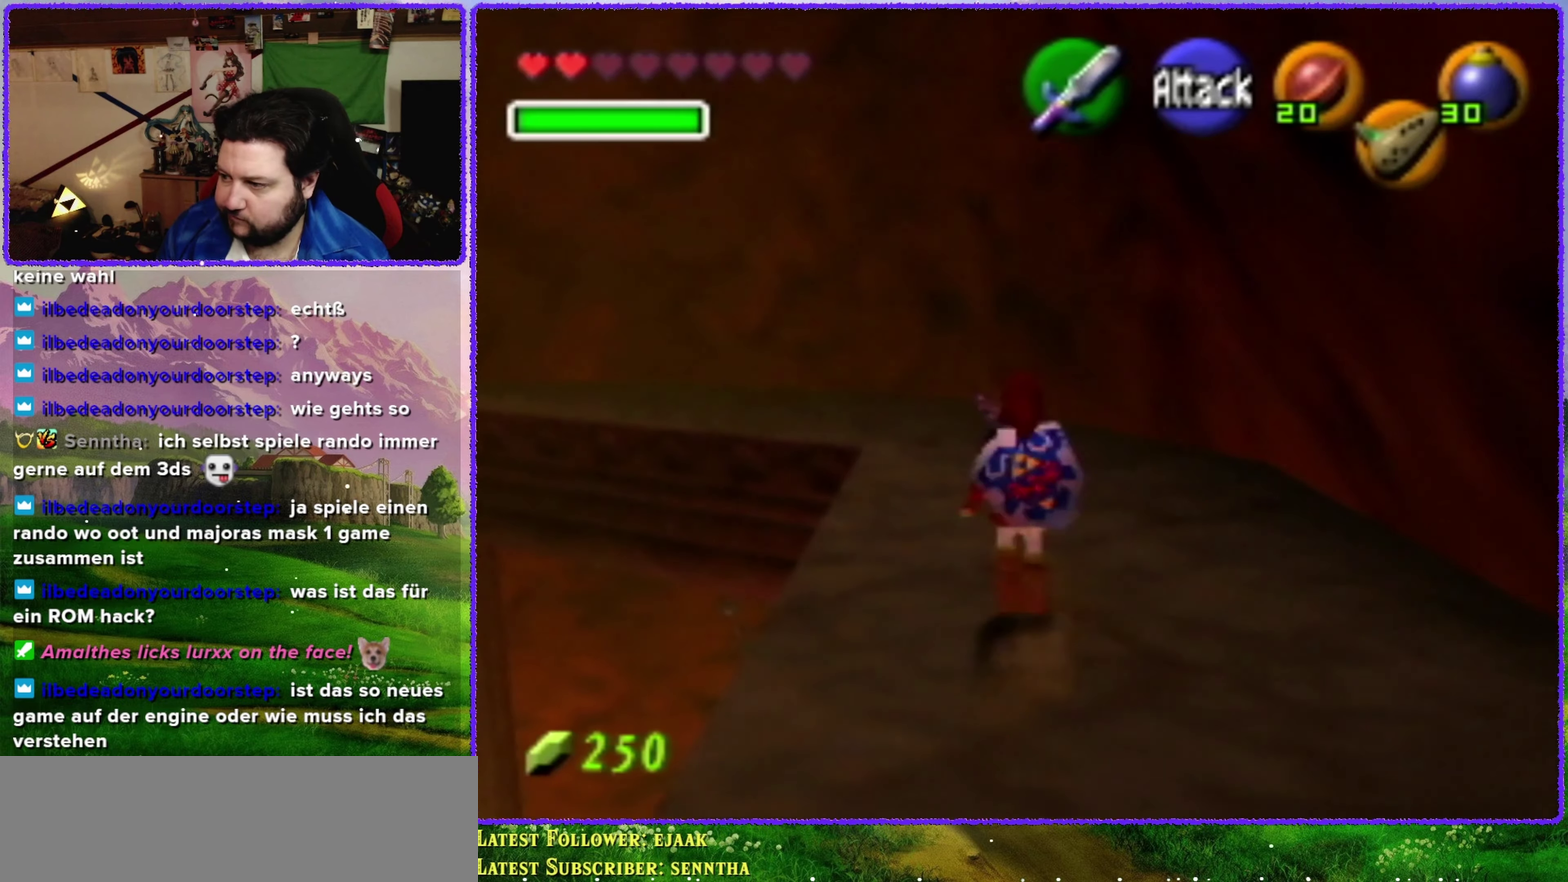
{"buttons": ["A"], "left_stick": "up", "events": [[116, "A", "down"]]}
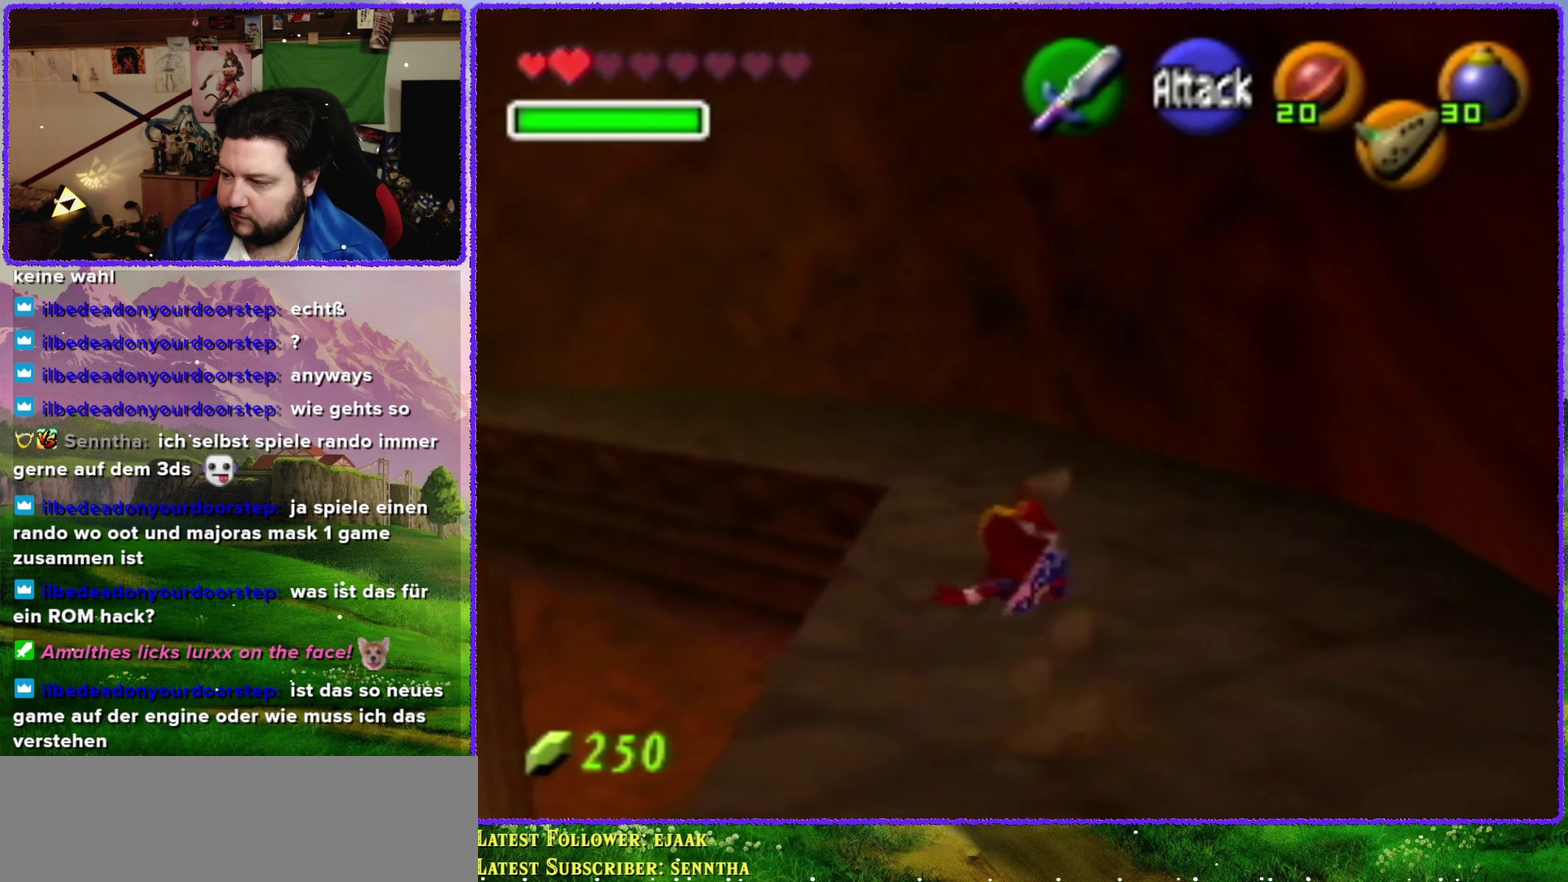
{"buttons": [], "left_stick": "up-left", "events": [[166, "A", "up"], [450, "left_stick", "up-left"]]}
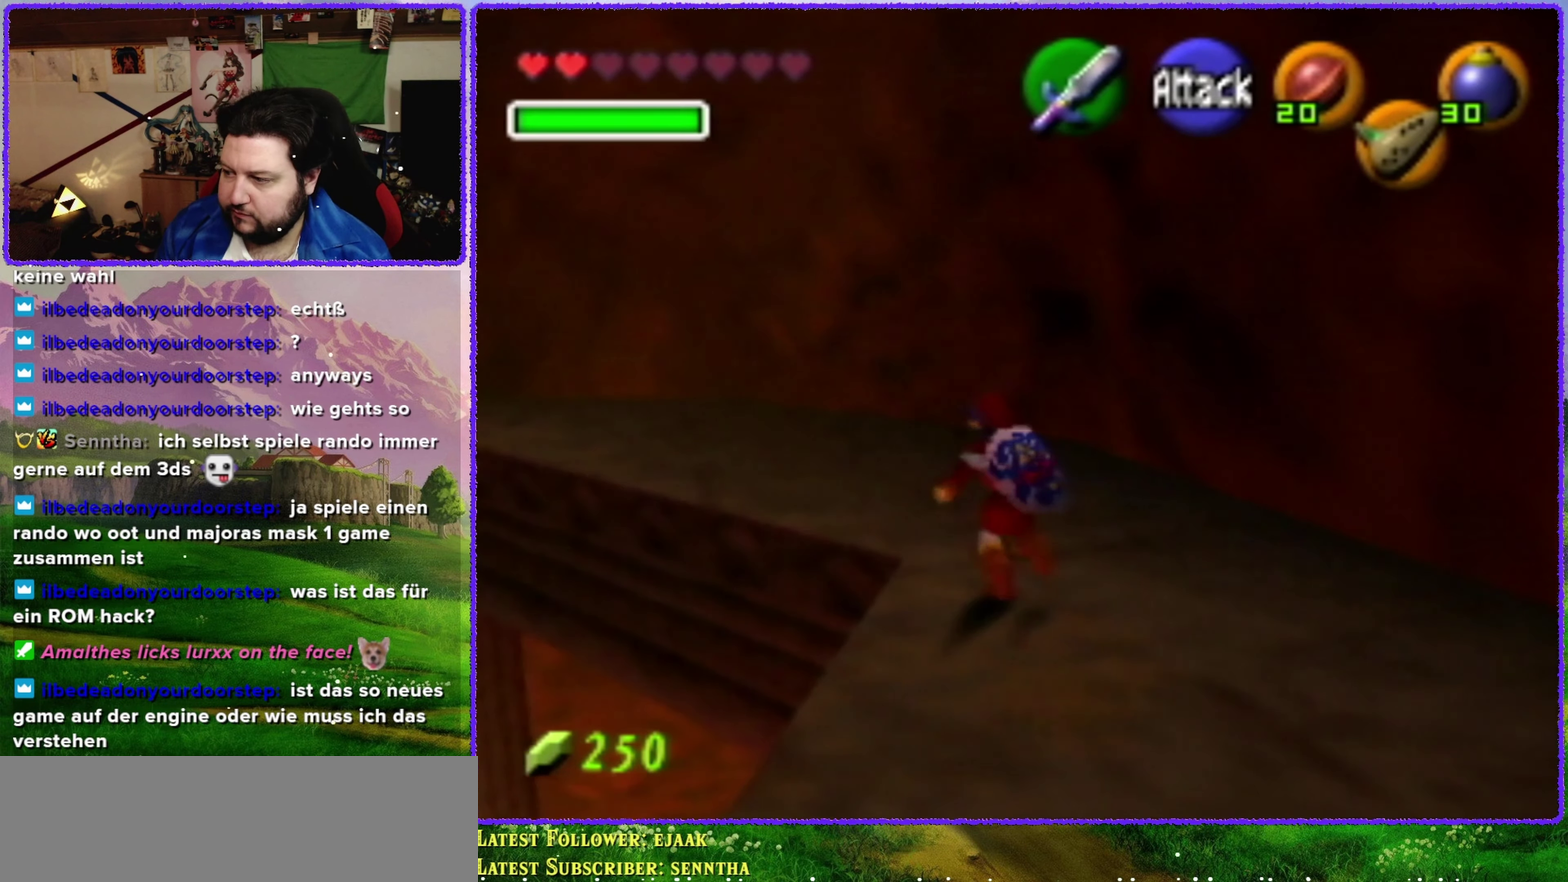
{"buttons": ["A"], "left_stick": "up-left", "events": [[466, "A", "down"]]}
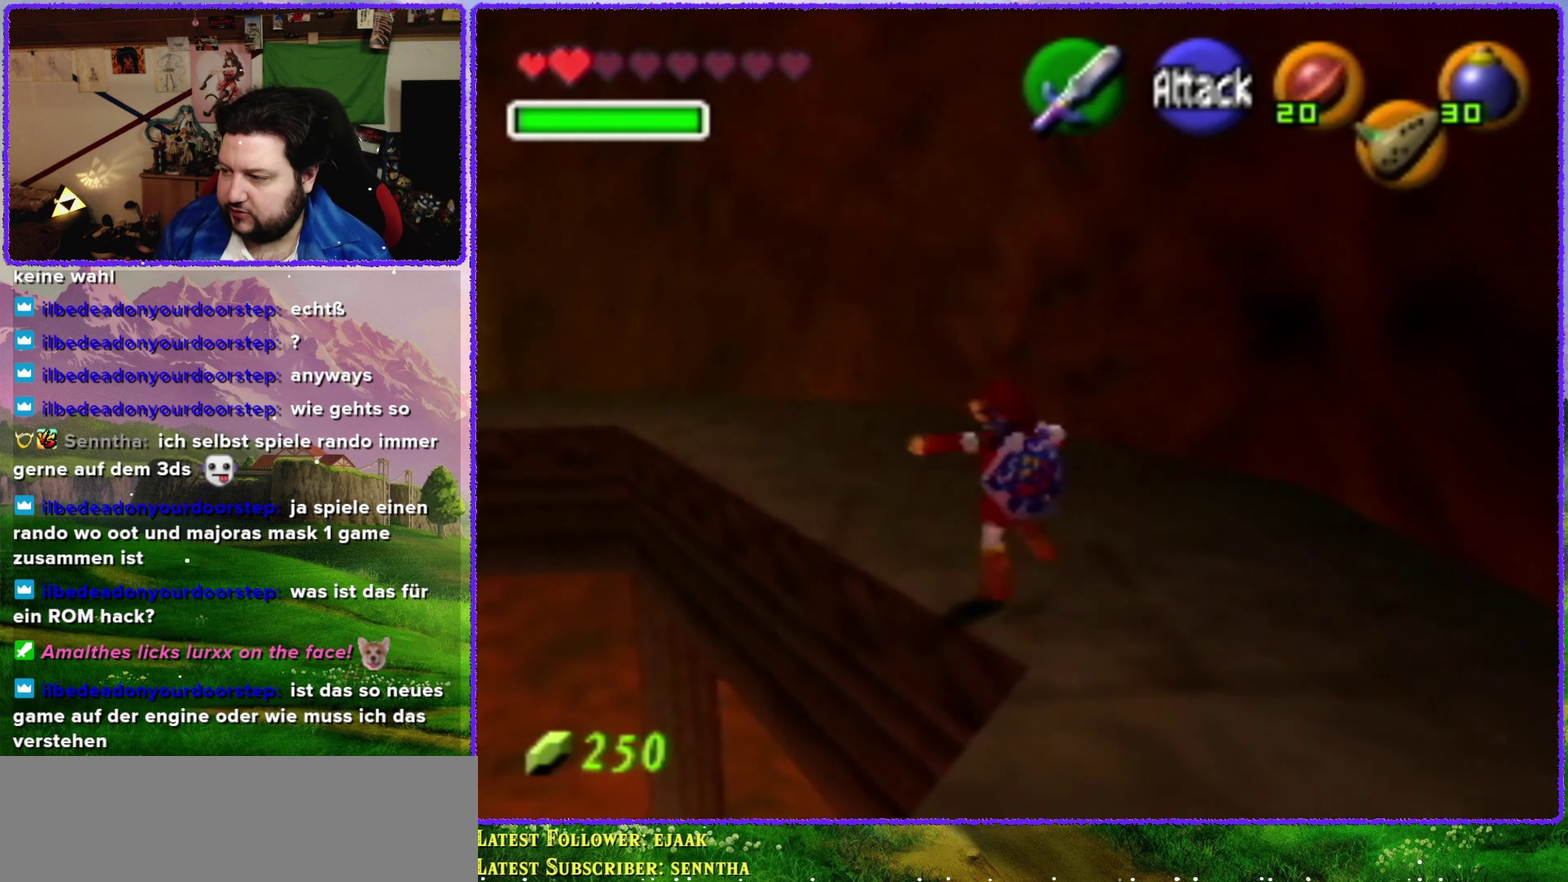
{"buttons": [], "left_stick": "up", "events": [[50, "Z", "down"], [66, "left_stick", "up"], [100, "A", "up"], [250, "Z", "up"]]}
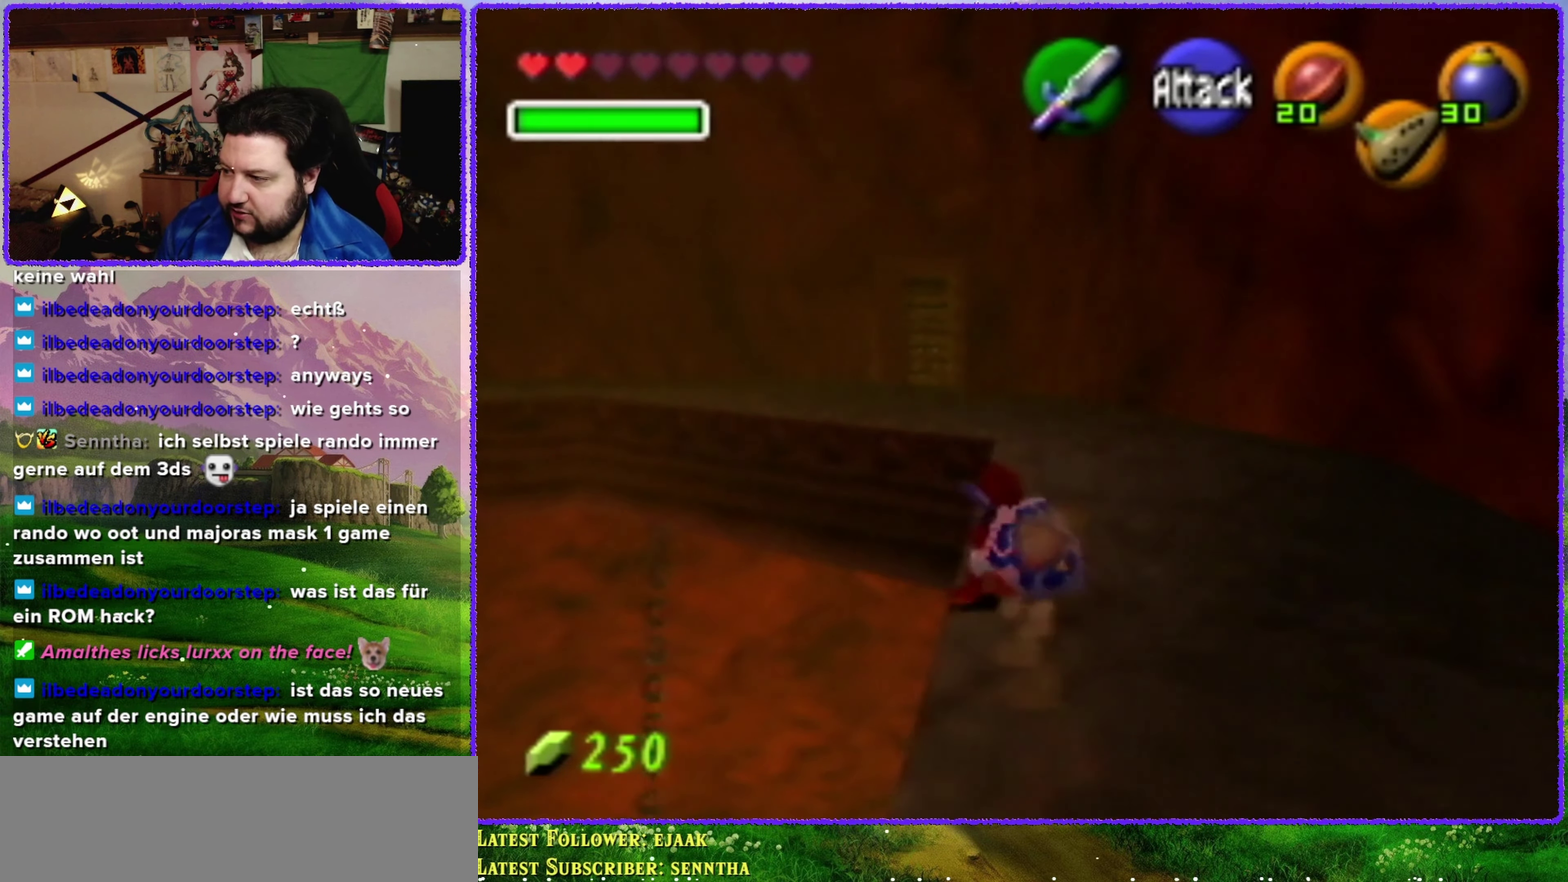
{"buttons": ["A"], "left_stick": "up", "events": [[283, "A", "down"]]}
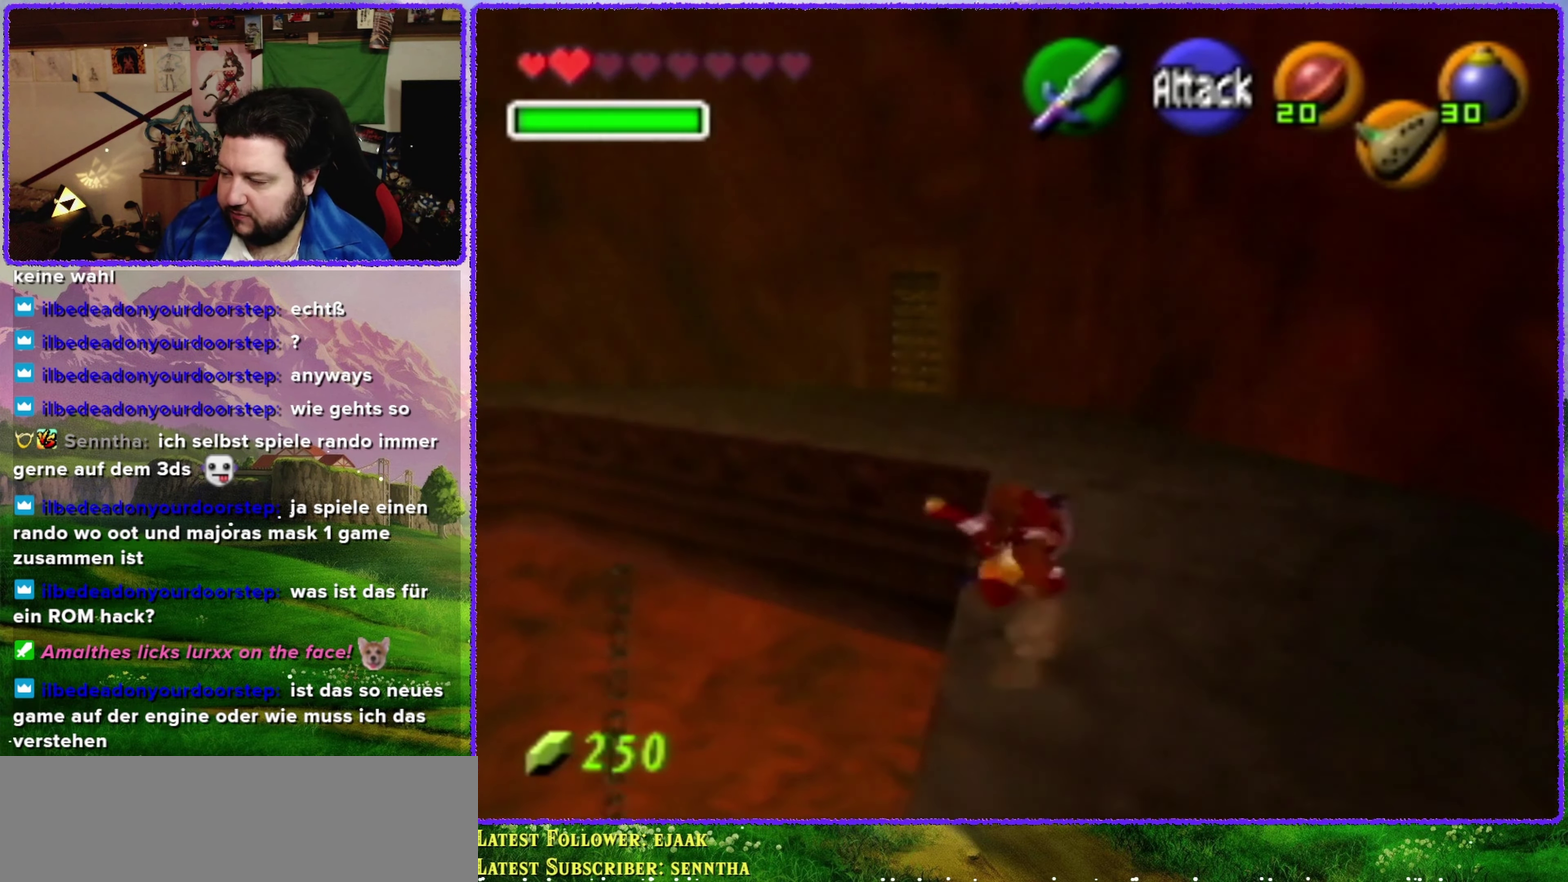
{"buttons": [], "left_stick": "up", "events": [[450, "A", "up"]]}
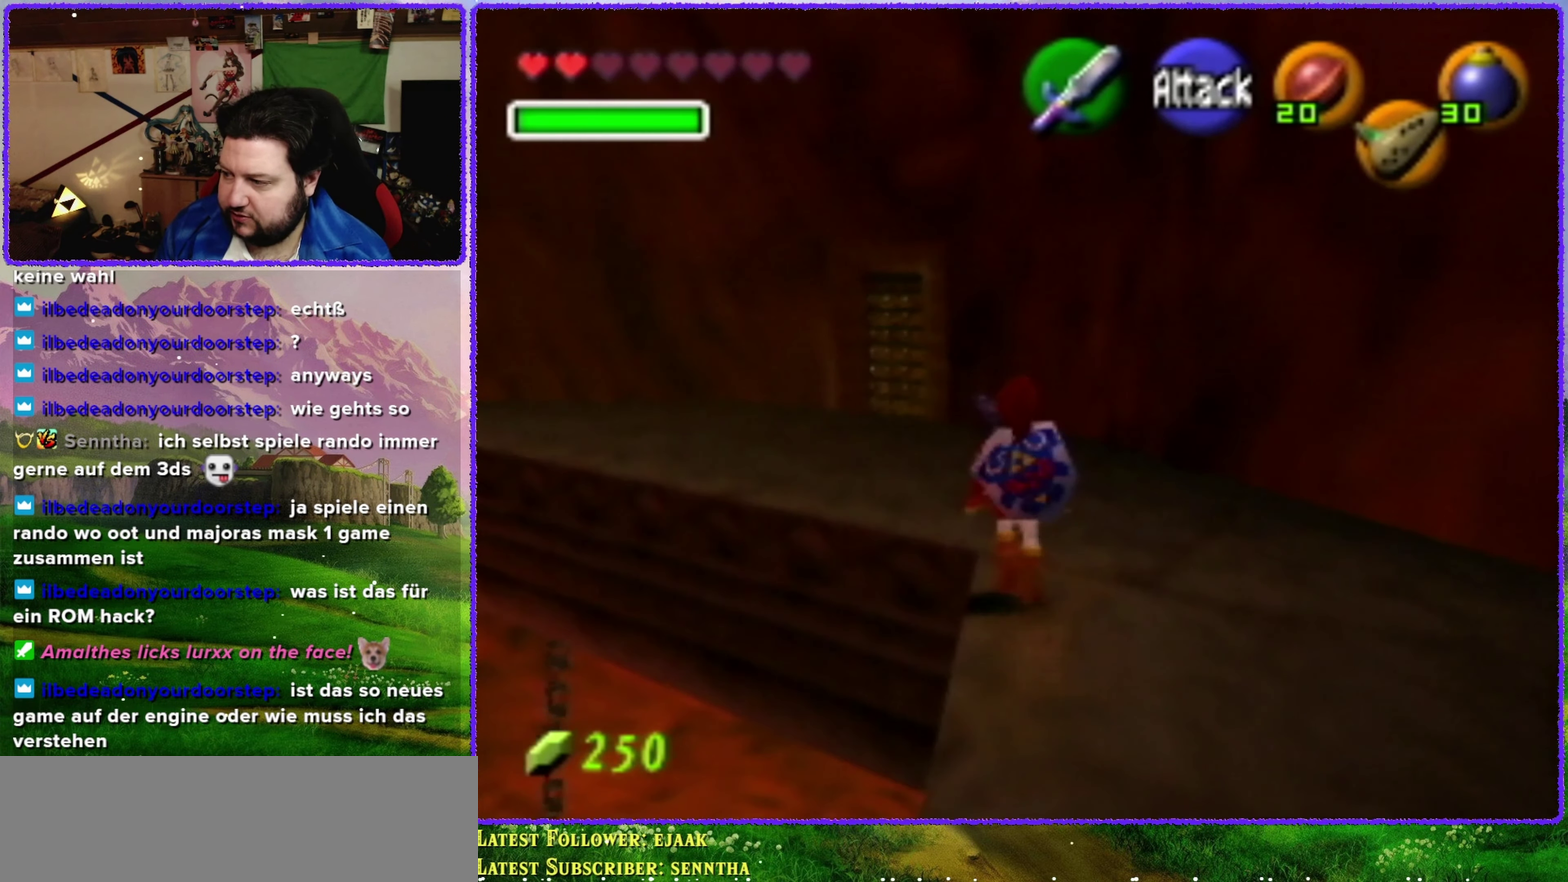
{"buttons": ["A", "Z"], "left_stick": "up-left", "events": [[250, "left_stick", "up-left"], [350, "A", "down"], [450, "Z", "down"]]}
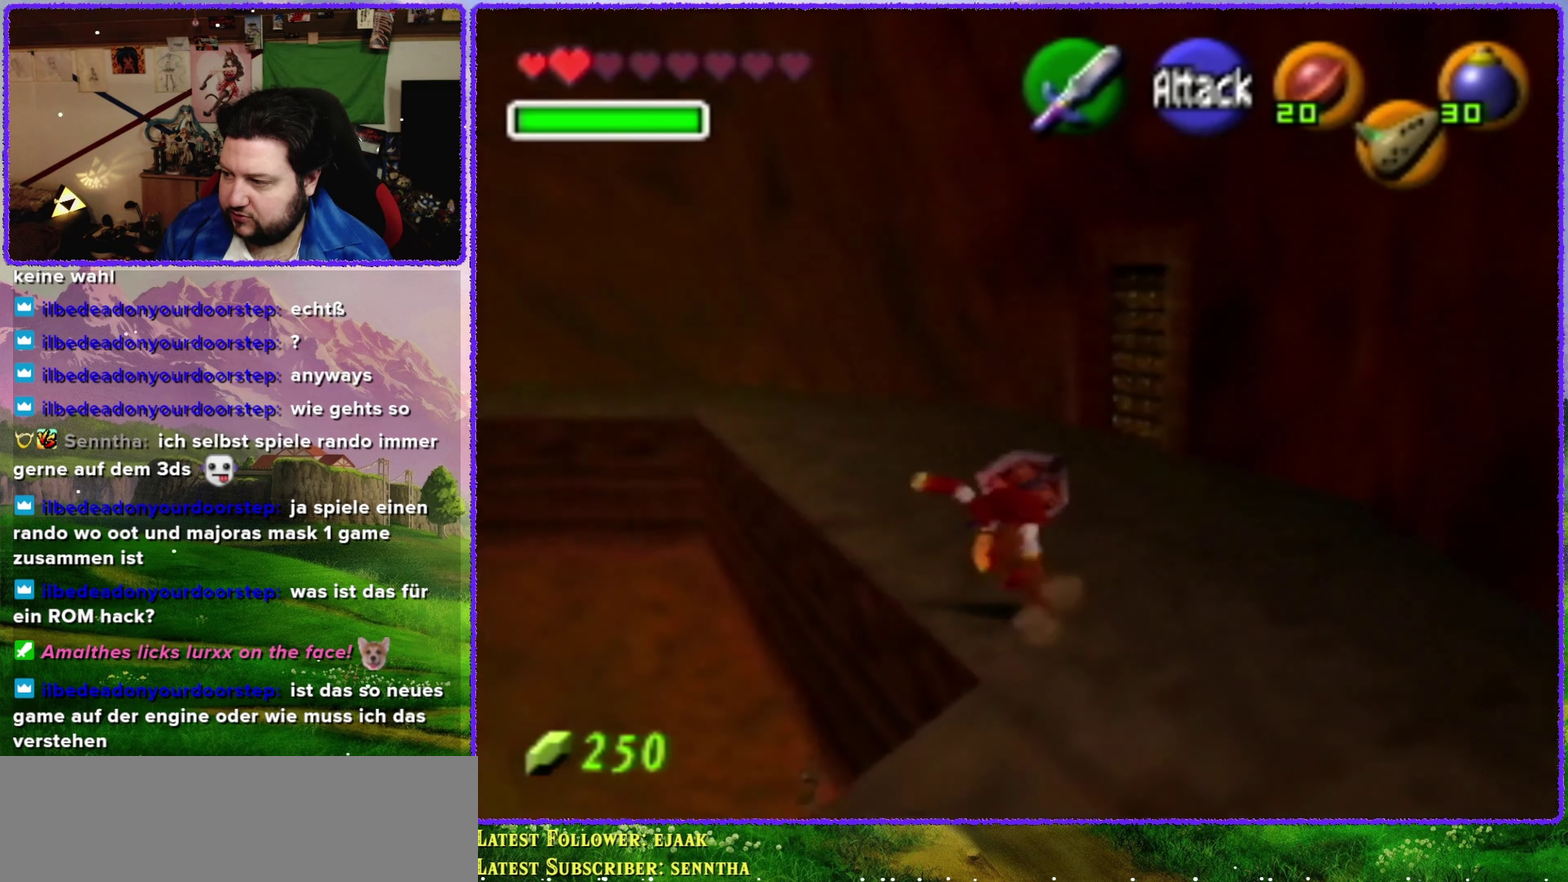
{"buttons": [], "left_stick": "up", "events": [[33, "left_stick", "up"], [66, "A", "up"], [166, "Z", "up"]]}
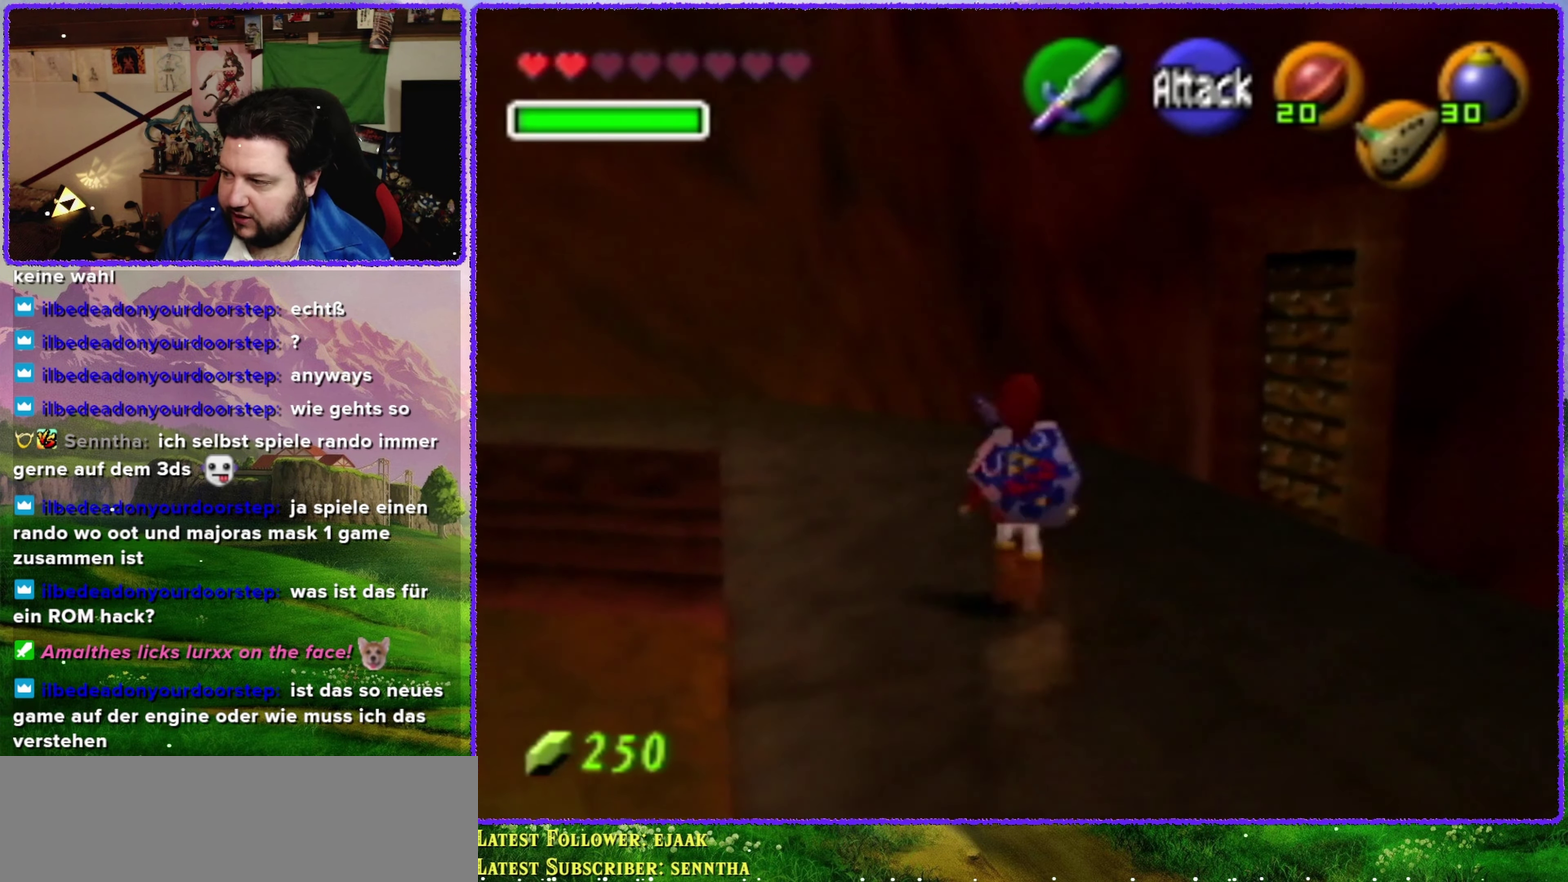
{"buttons": ["Z"], "left_stick": "center", "events": [[66, "left_stick", "center"], [283, "left_stick", "left"], [383, "Z", "down"], [450, "left_stick", "center"]]}
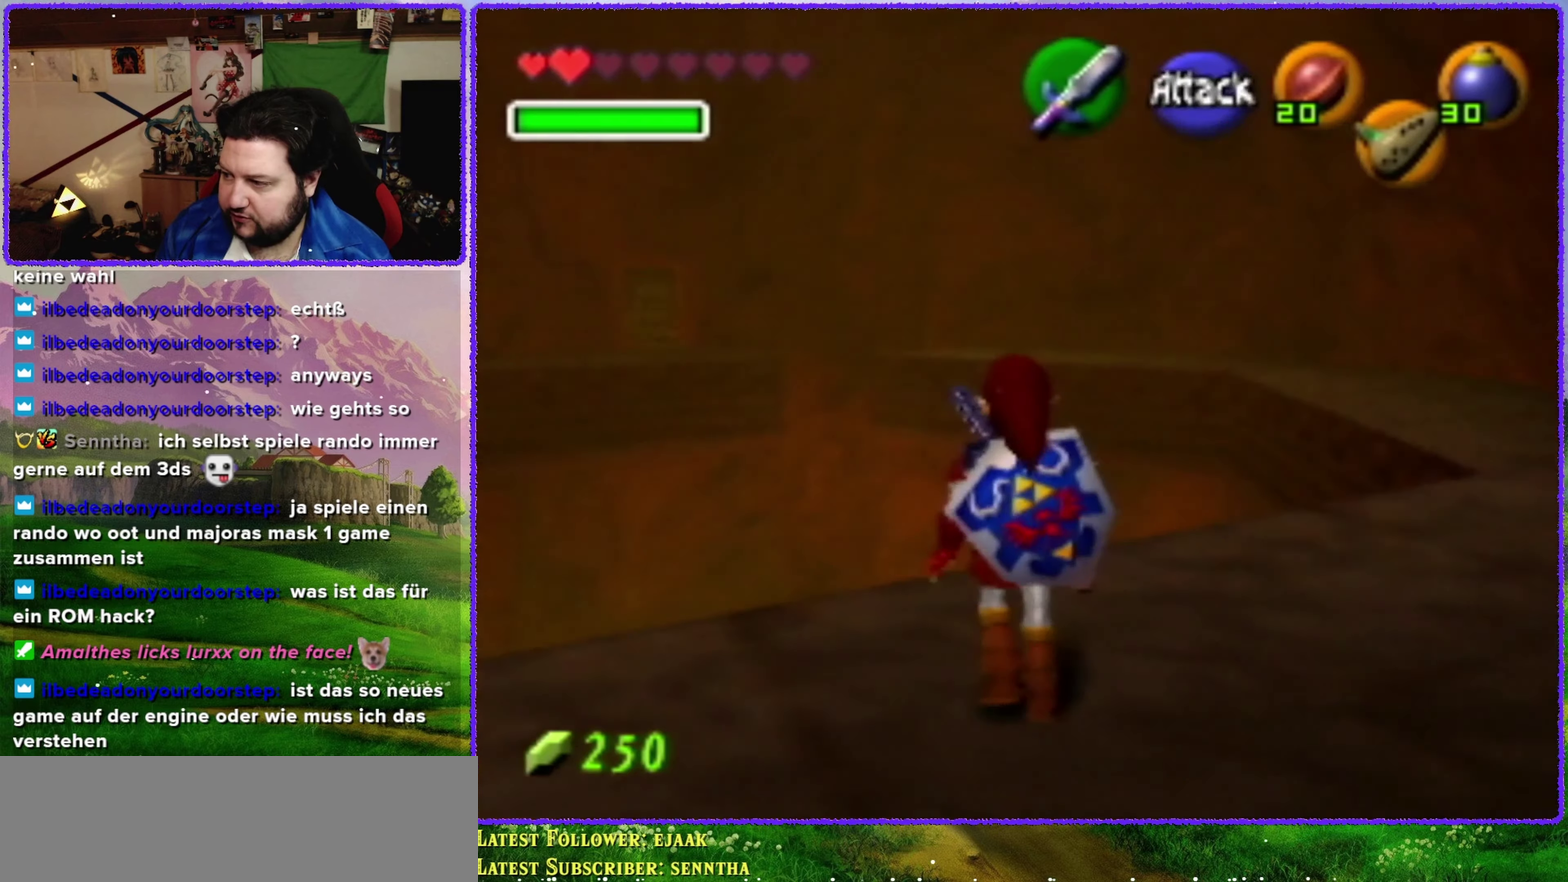
{"buttons": [], "left_stick": "center", "events": [[67, "Z", "up"]]}
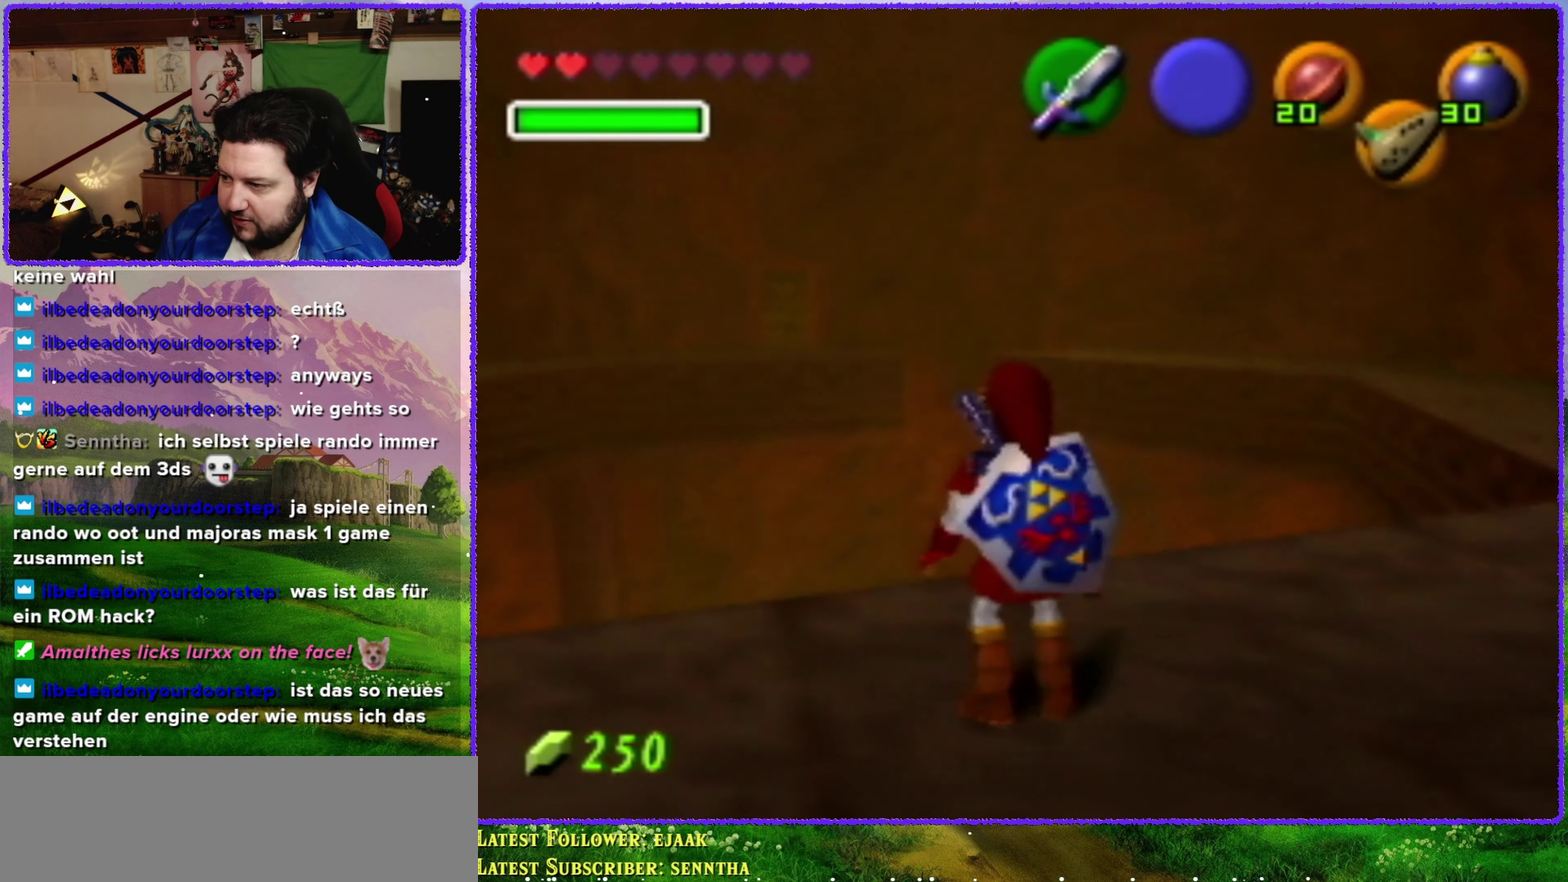
{"buttons": [], "left_stick": "center", "events": [[83, "left_stick", "right"], [200, "left_stick", "up-right"], [383, "left_stick", "up"], [450, "left_stick", "center"]]}